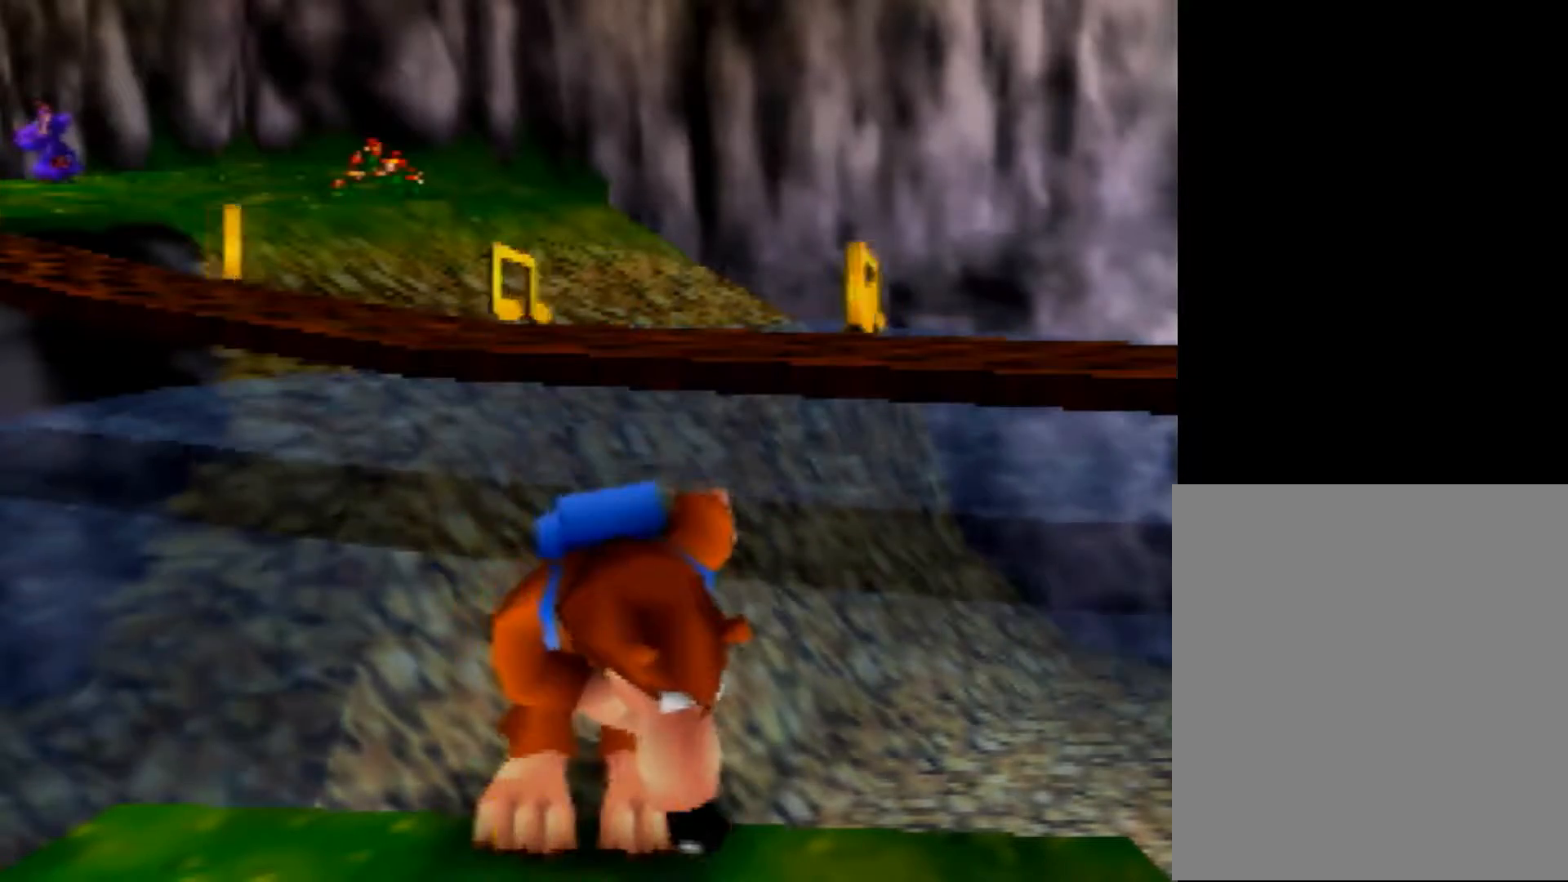
Gameplay with a controller (Nintendo layout); each line is a JSON object with the inputs held at the frame after it. "events" lists button and stick changes between this image and that frame as [ms after this image, input, new state], when the widget could be followed in between. Not read: L1 L3 R3.
{"buttons": ["Z"], "left_stick": "center", "events": [[40, "C_LEFT", "down"], [120, "C_LEFT", "up"], [280, "C_LEFT", "down"], [320, "C_LEFT", "up"], [440, "C_LEFT", "down"], [520, "C_LEFT", "up"]]}
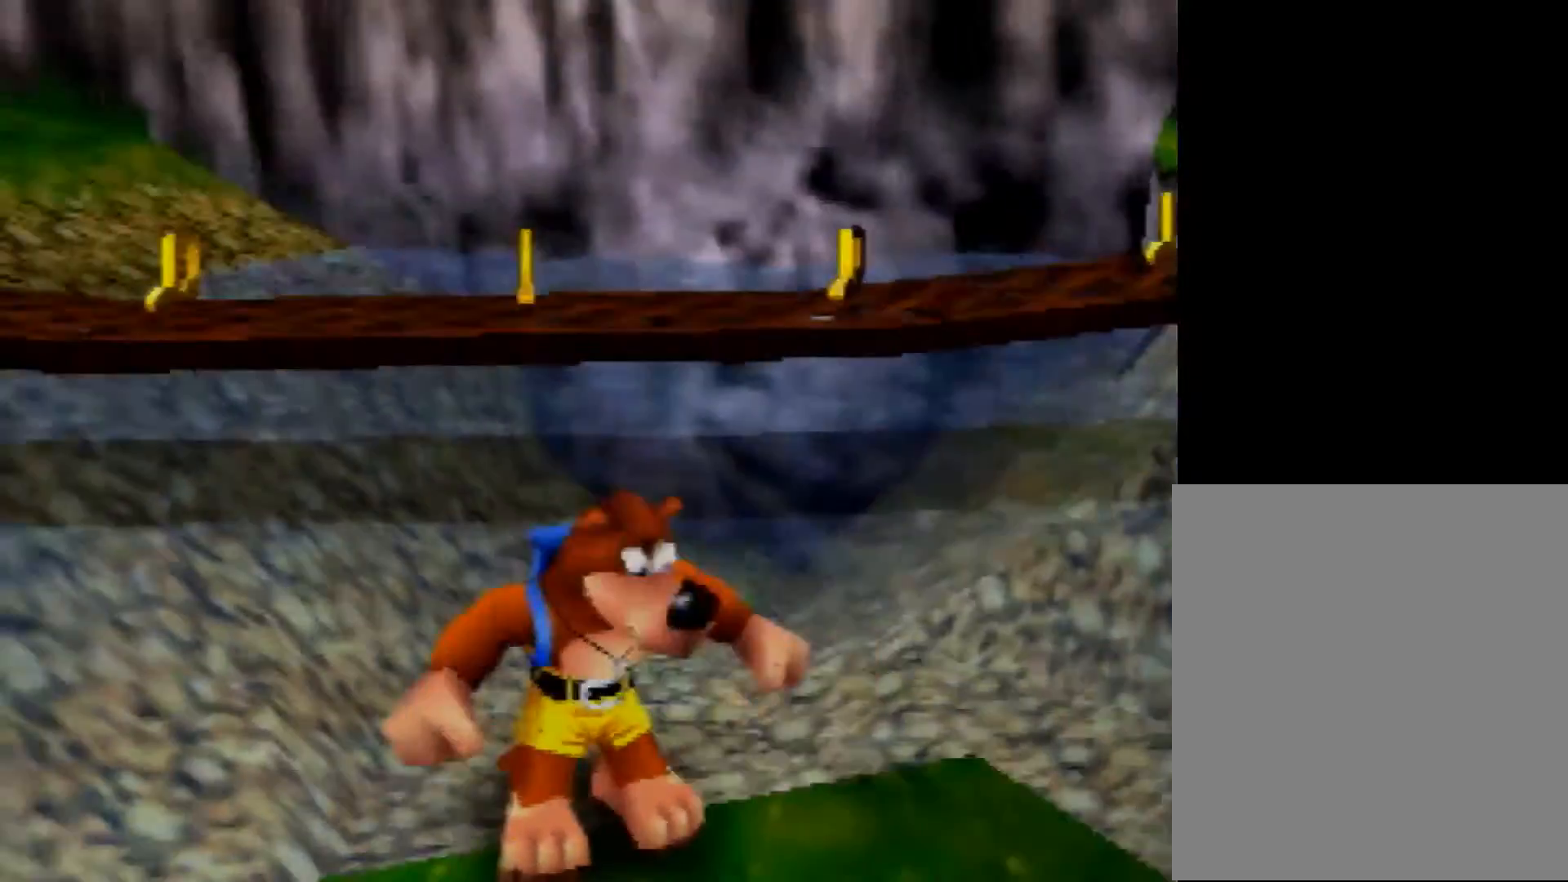
{"buttons": ["Z"], "left_stick": "center", "events": [[80, "C_LEFT", "down"], [200, "C_LEFT", "up"], [240, "C_LEFT", "down"], [440, "C_LEFT", "up"]]}
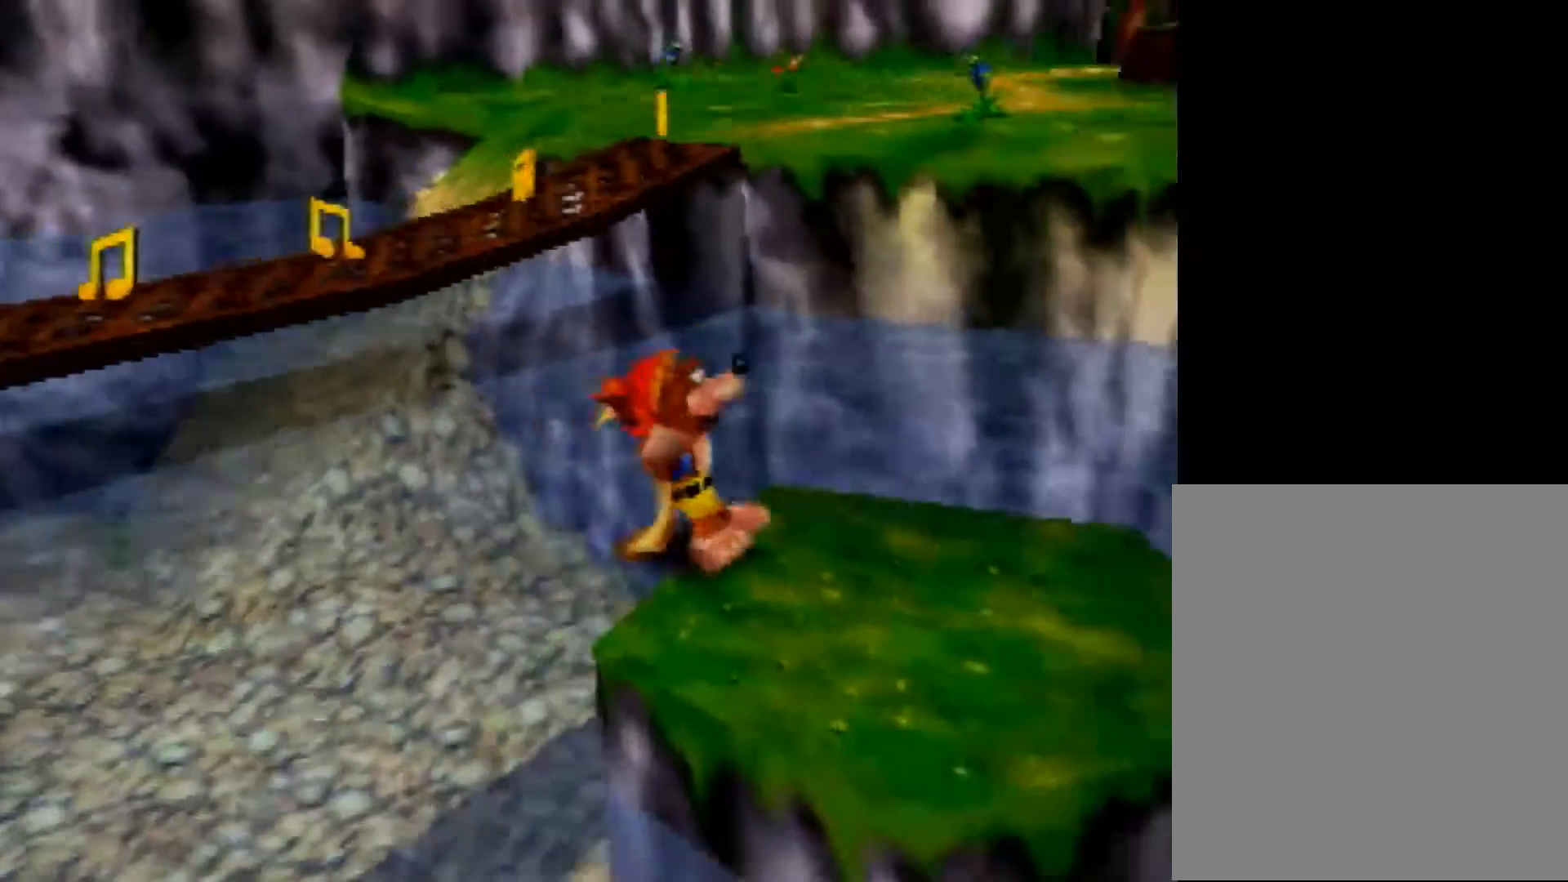
{"buttons": ["A", "Z"], "left_stick": "up-left", "events": [[240, "left_stick", "up-left"], [280, "A", "down"]]}
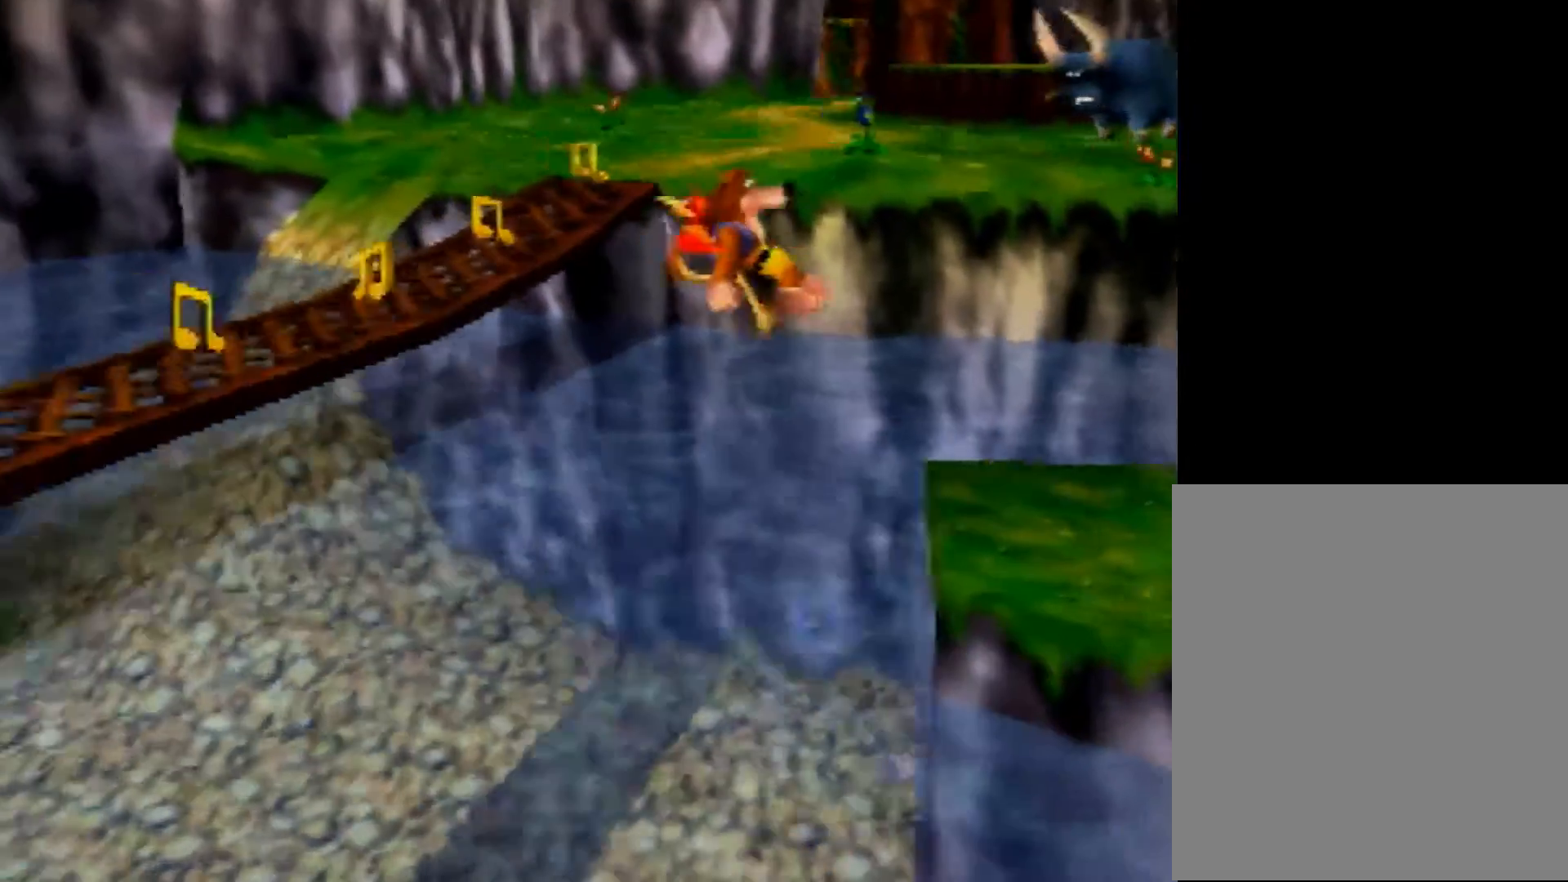
{"buttons": ["A", "Z"], "left_stick": "up-left", "events": []}
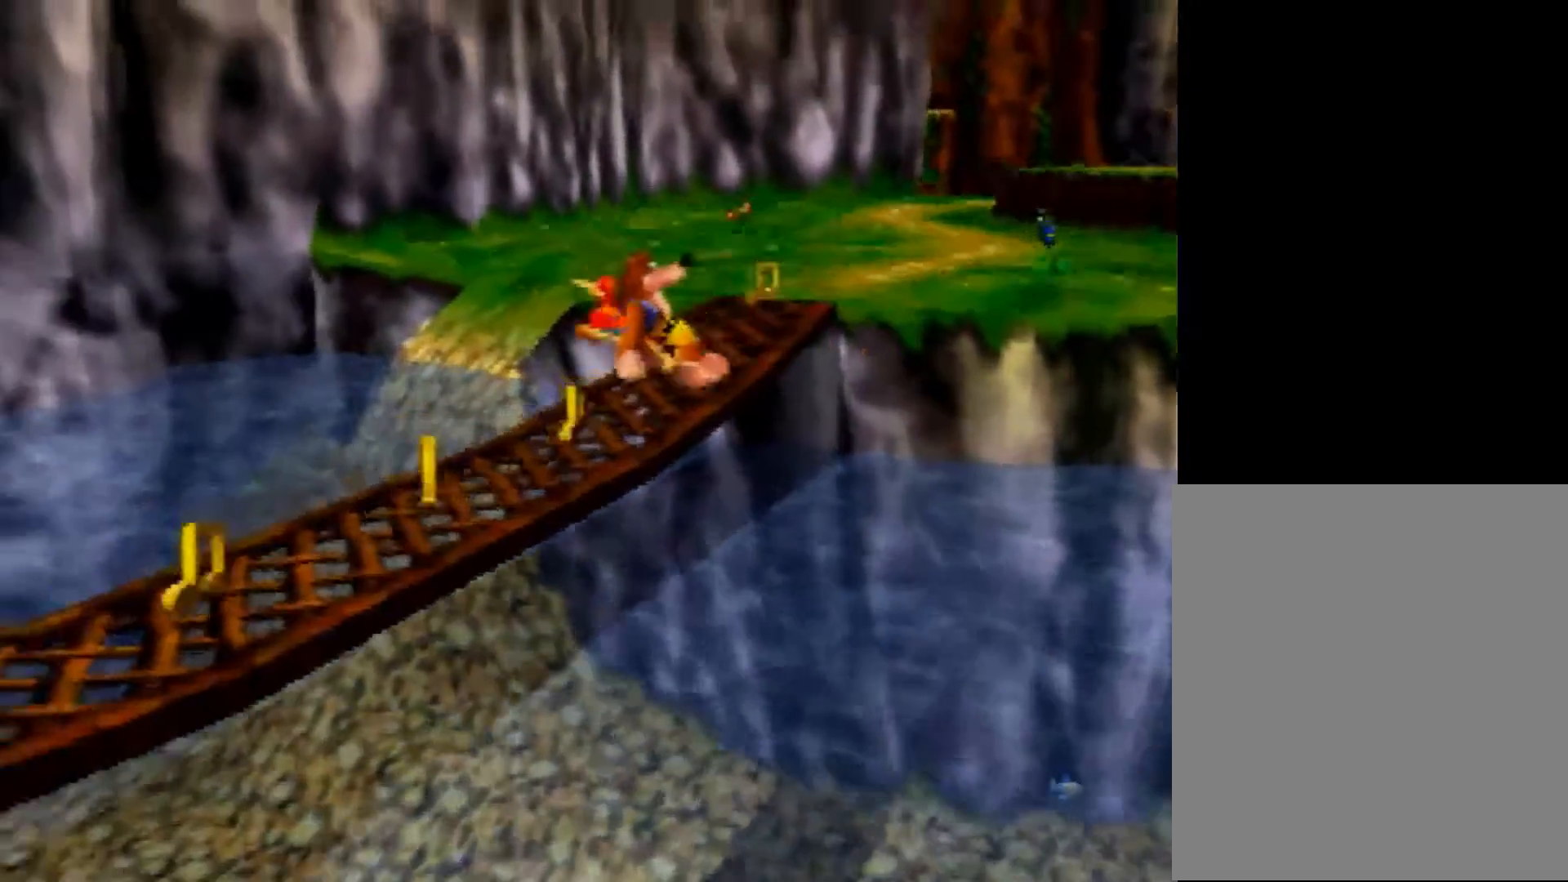
{"buttons": ["R1", "Z"], "left_stick": "up-right", "events": [[80, "left_stick", "up"], [120, "A", "up"], [240, "left_stick", "up-right"], [520, "R1", "down"]]}
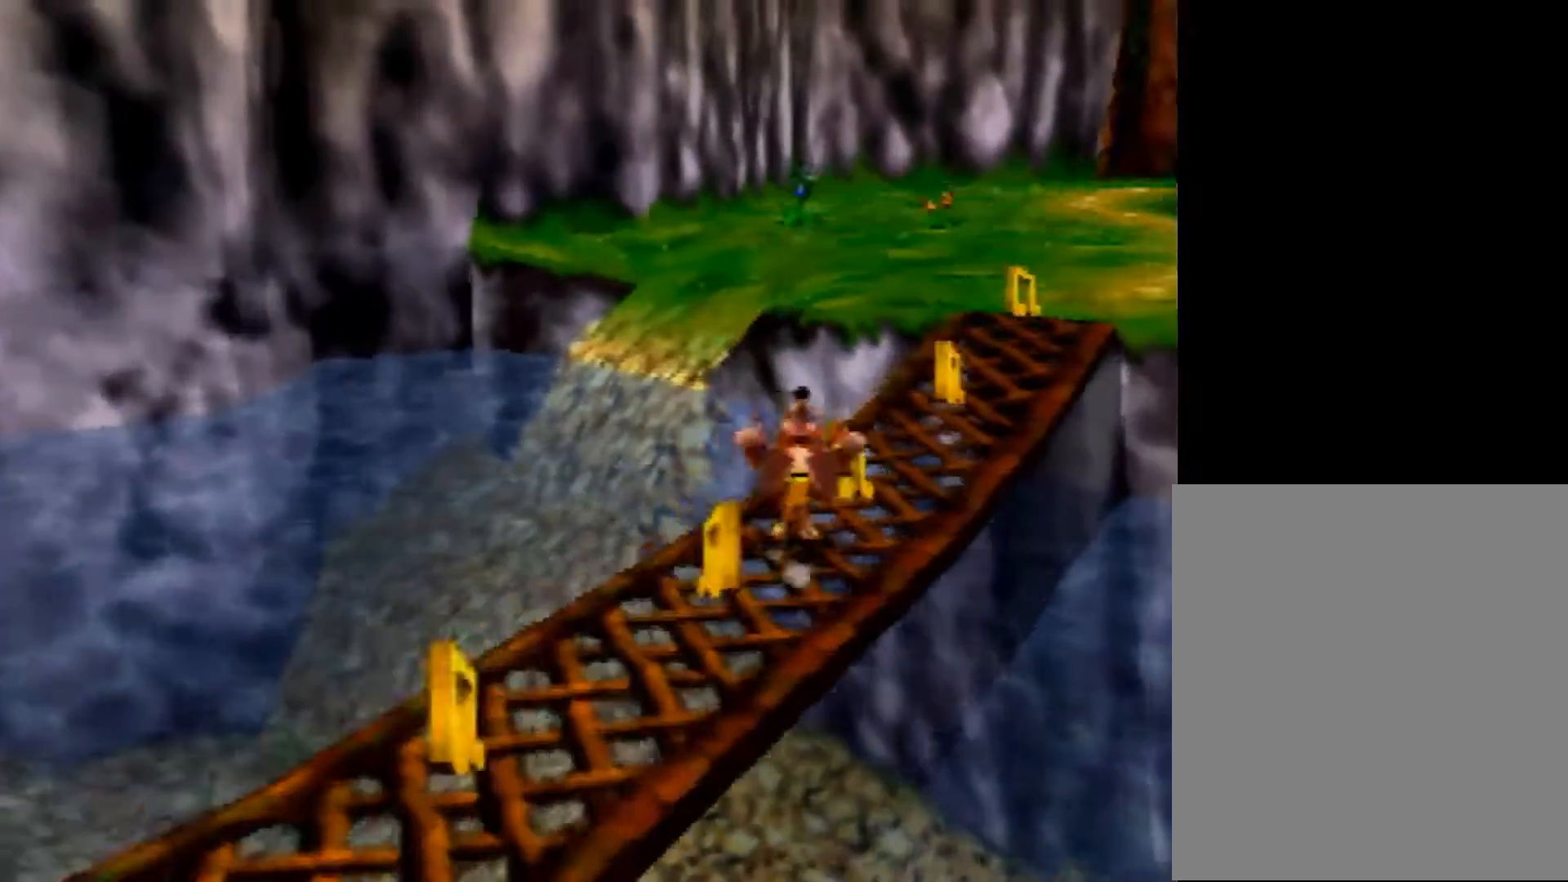
{"buttons": ["R1", "Z"], "left_stick": "up", "events": [[360, "left_stick", "up"]]}
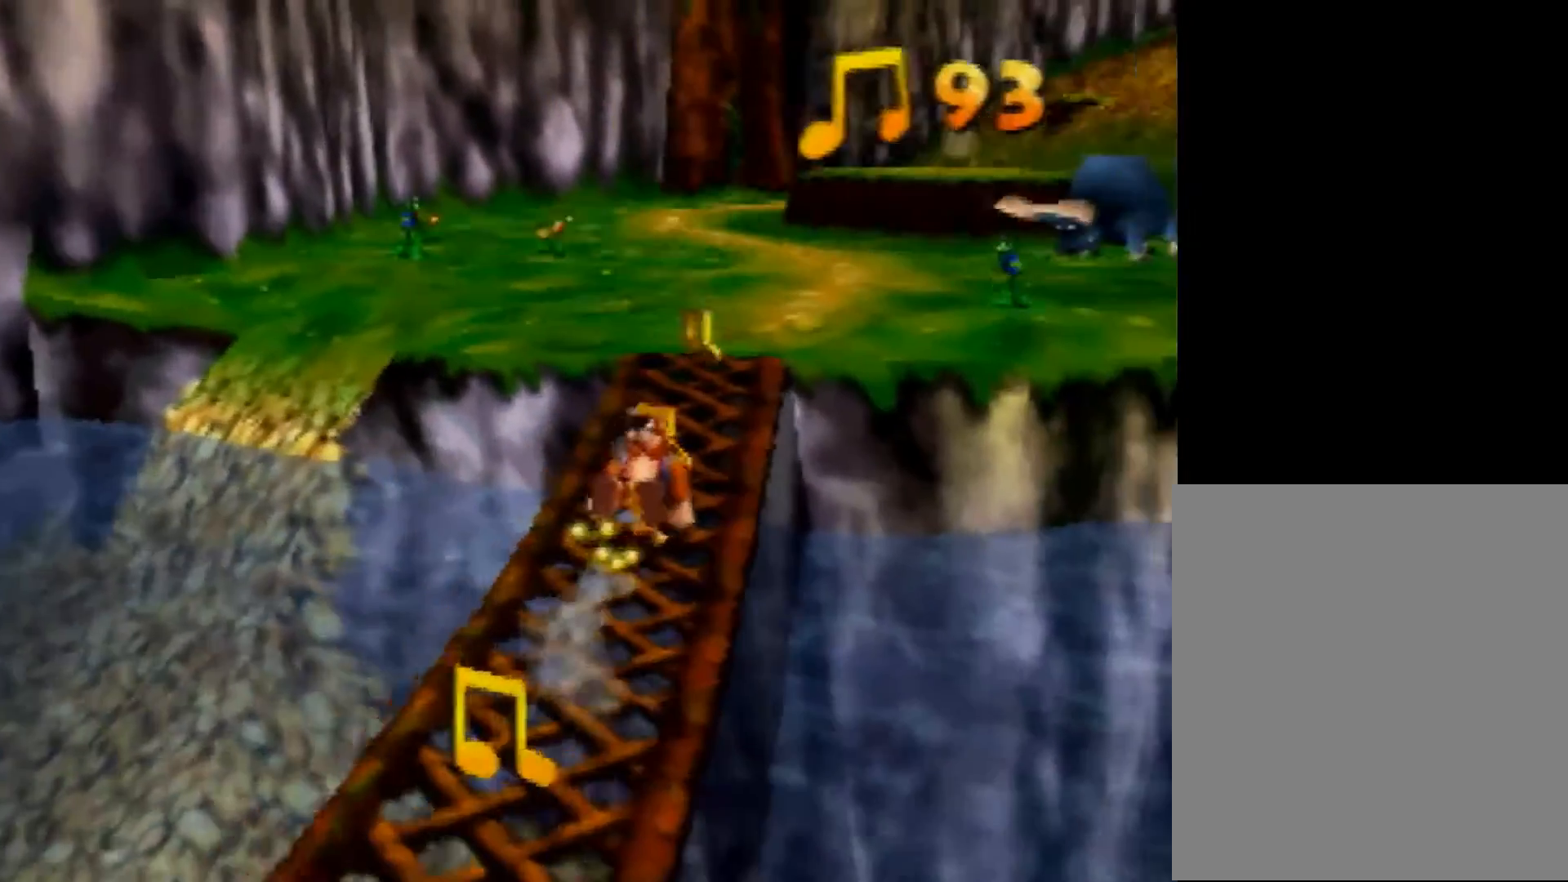
{"buttons": ["Z"], "left_stick": "up", "events": [[480, "R1", "up"]]}
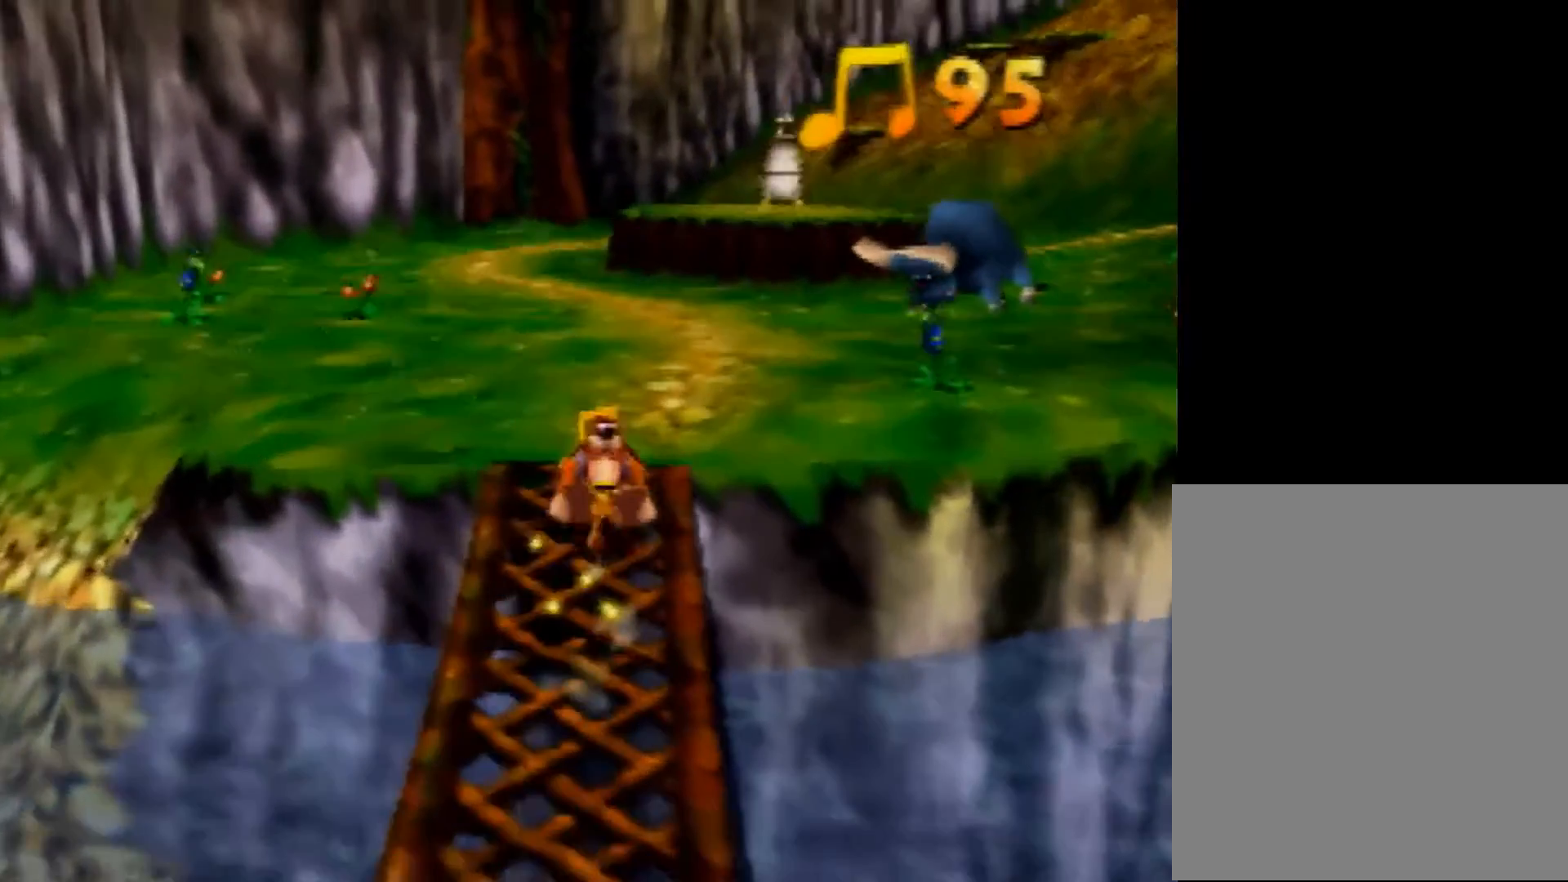
{"buttons": ["A", "Z"], "left_stick": "down", "events": [[80, "left_stick", "down"], [160, "A", "down"]]}
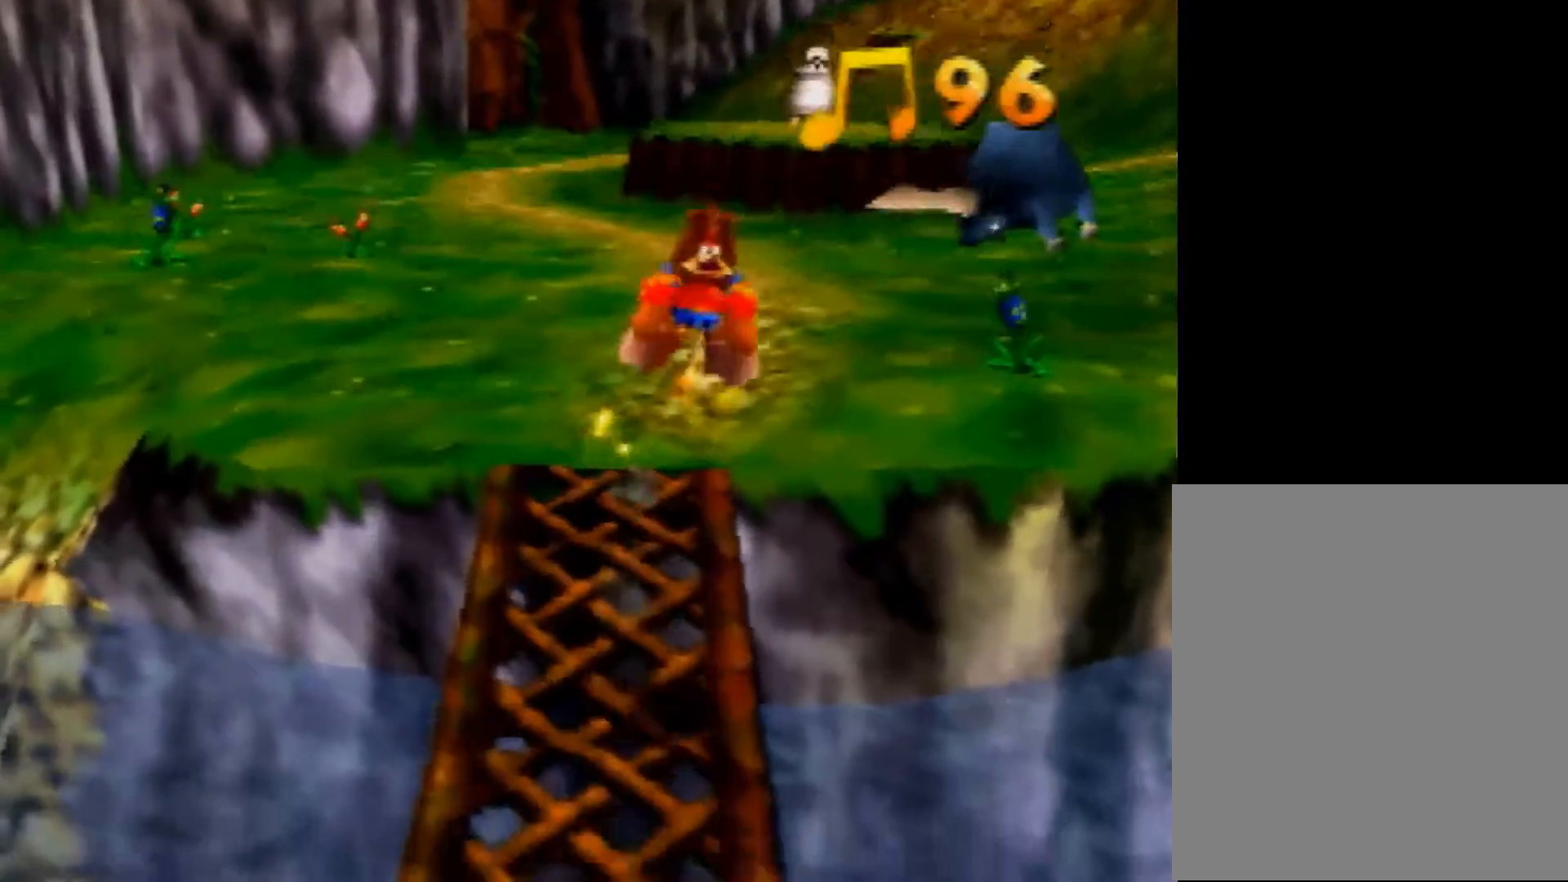
{"buttons": ["A", "Z"], "left_stick": "down", "events": []}
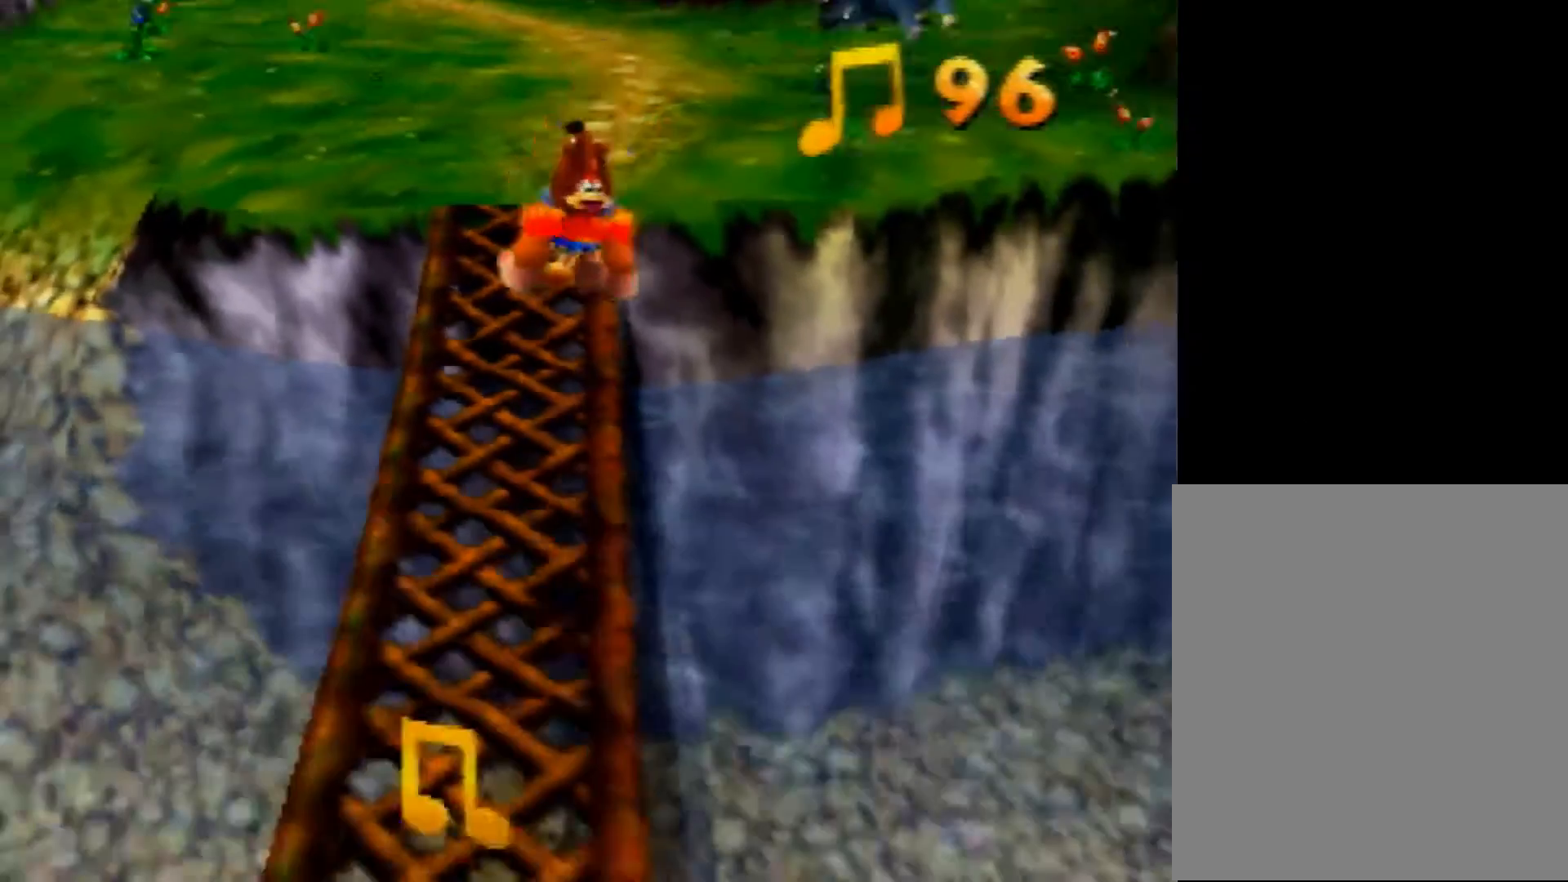
{"buttons": ["Z"], "left_stick": "down", "events": [[200, "A", "up"]]}
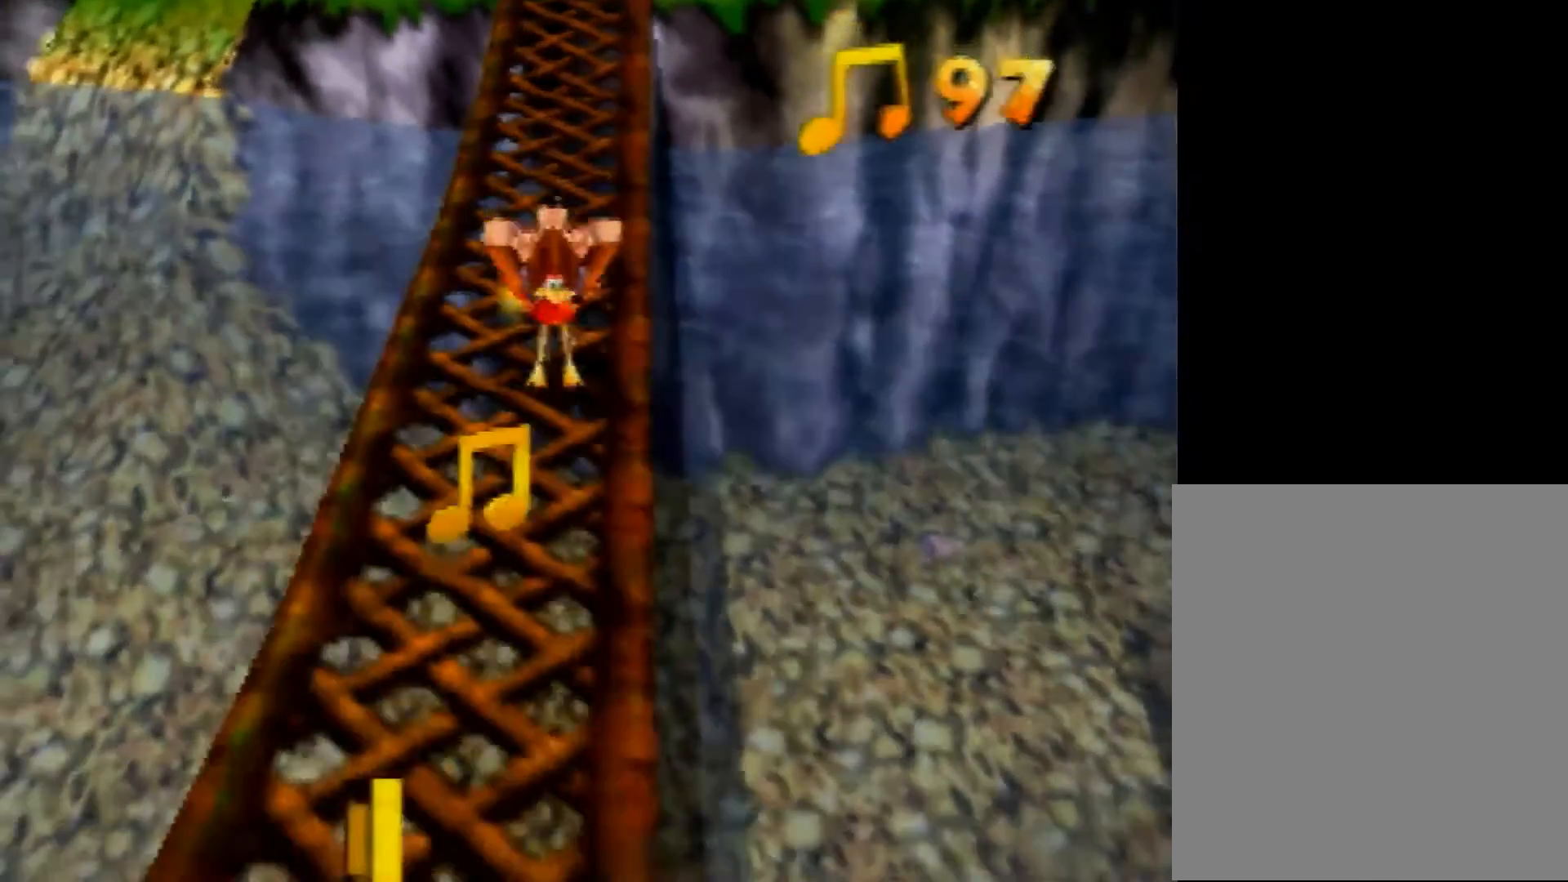
{"buttons": ["Z"], "left_stick": "down", "events": []}
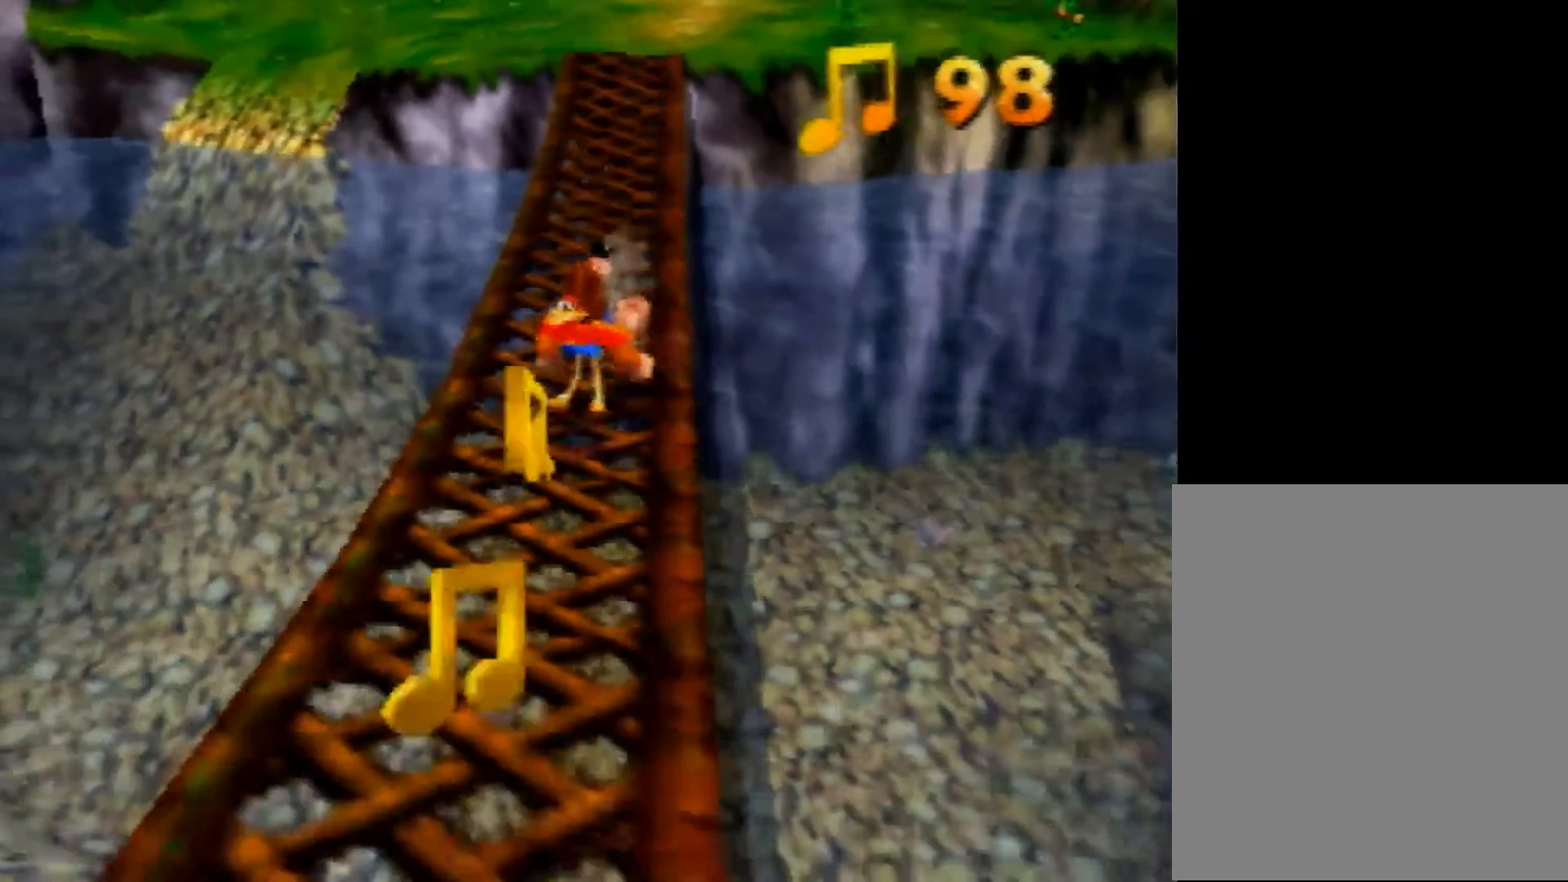
{"buttons": ["Z"], "left_stick": "down", "events": []}
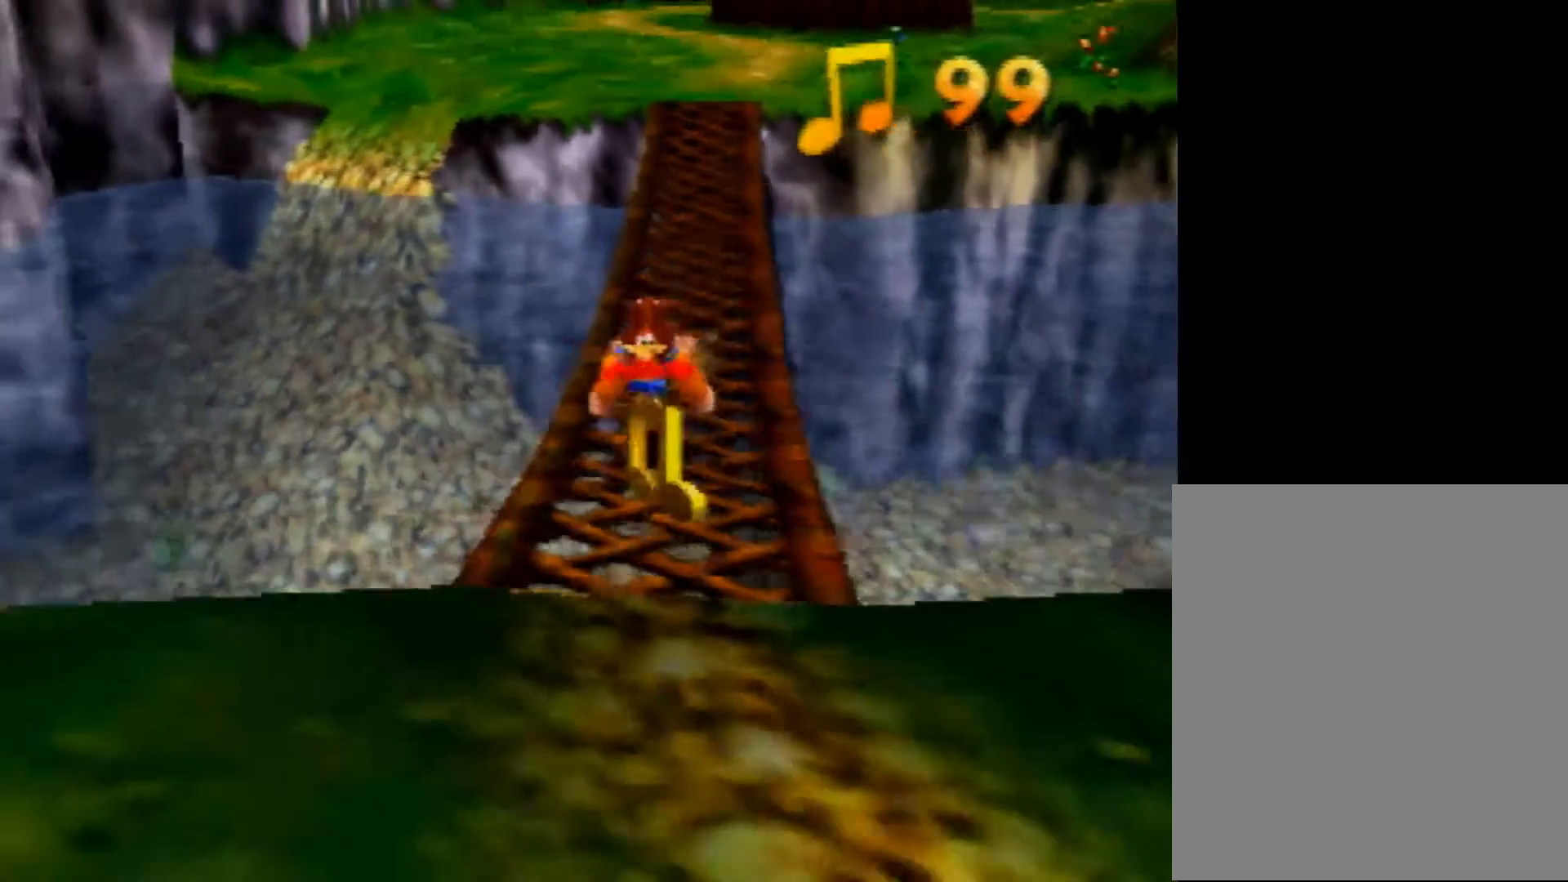
{"buttons": ["Z"], "left_stick": "down", "events": [[320, "A", "down"], [360, "A", "up"]]}
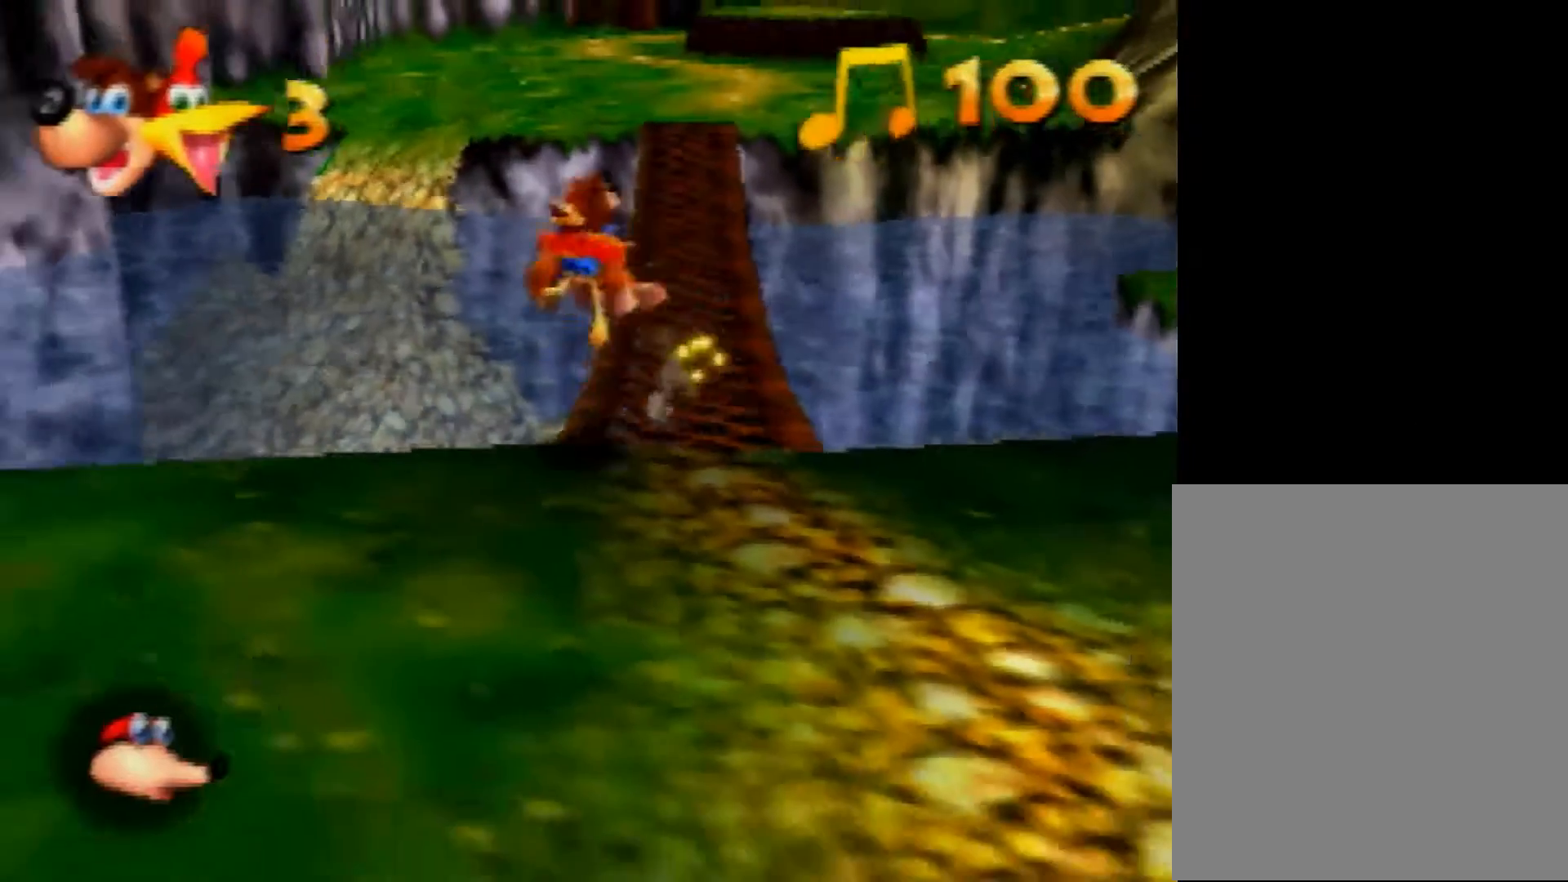
{"buttons": ["Z"], "left_stick": "down", "events": [[400, "A", "down"], [480, "A", "up"]]}
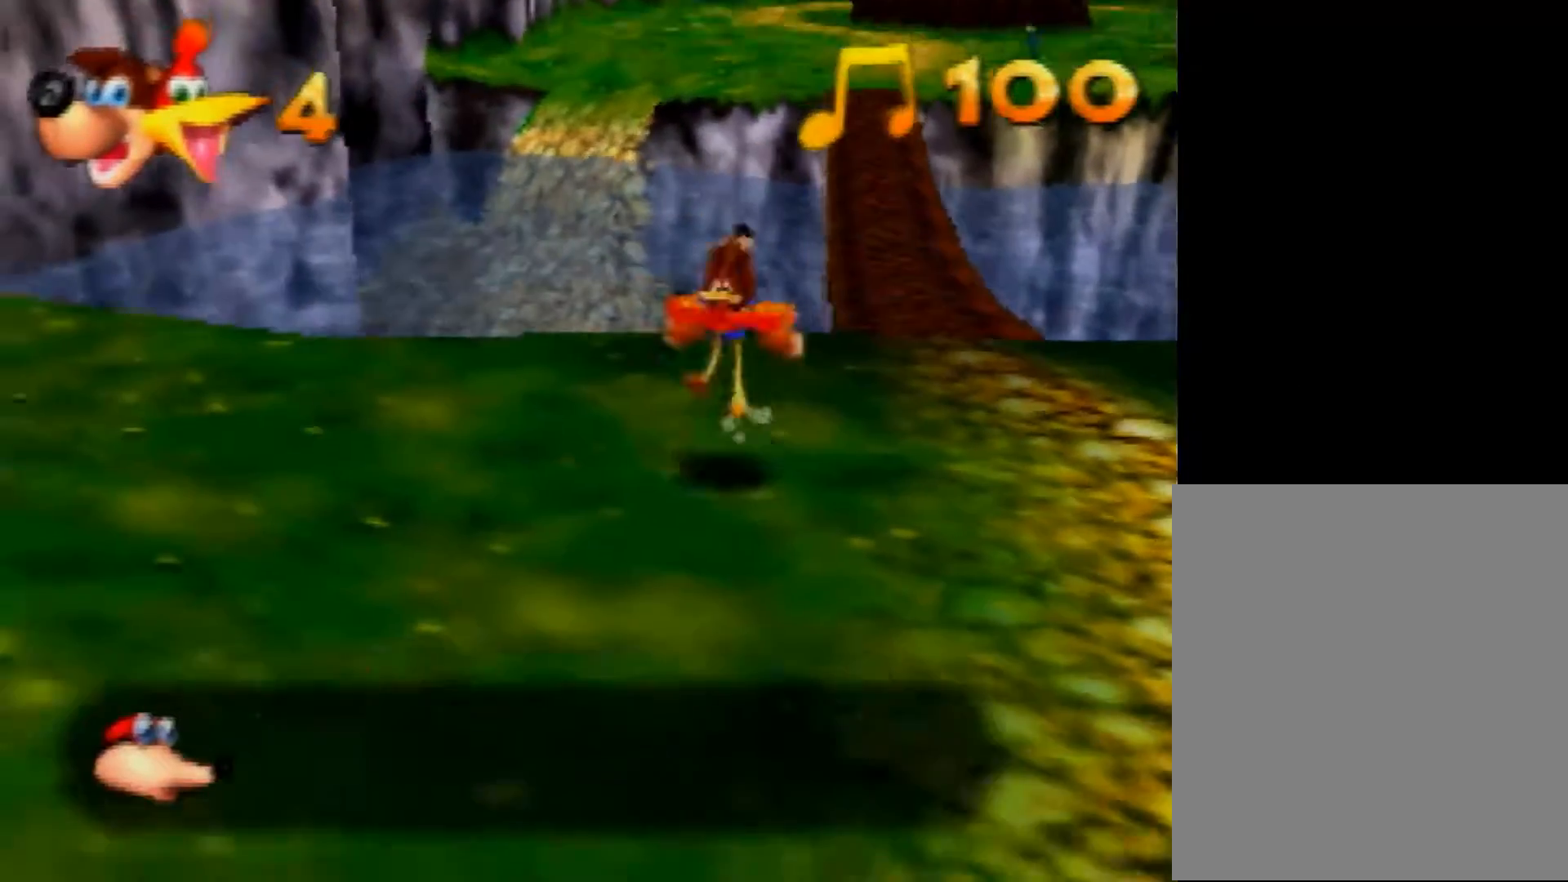
{"buttons": ["Z"], "left_stick": "down", "events": []}
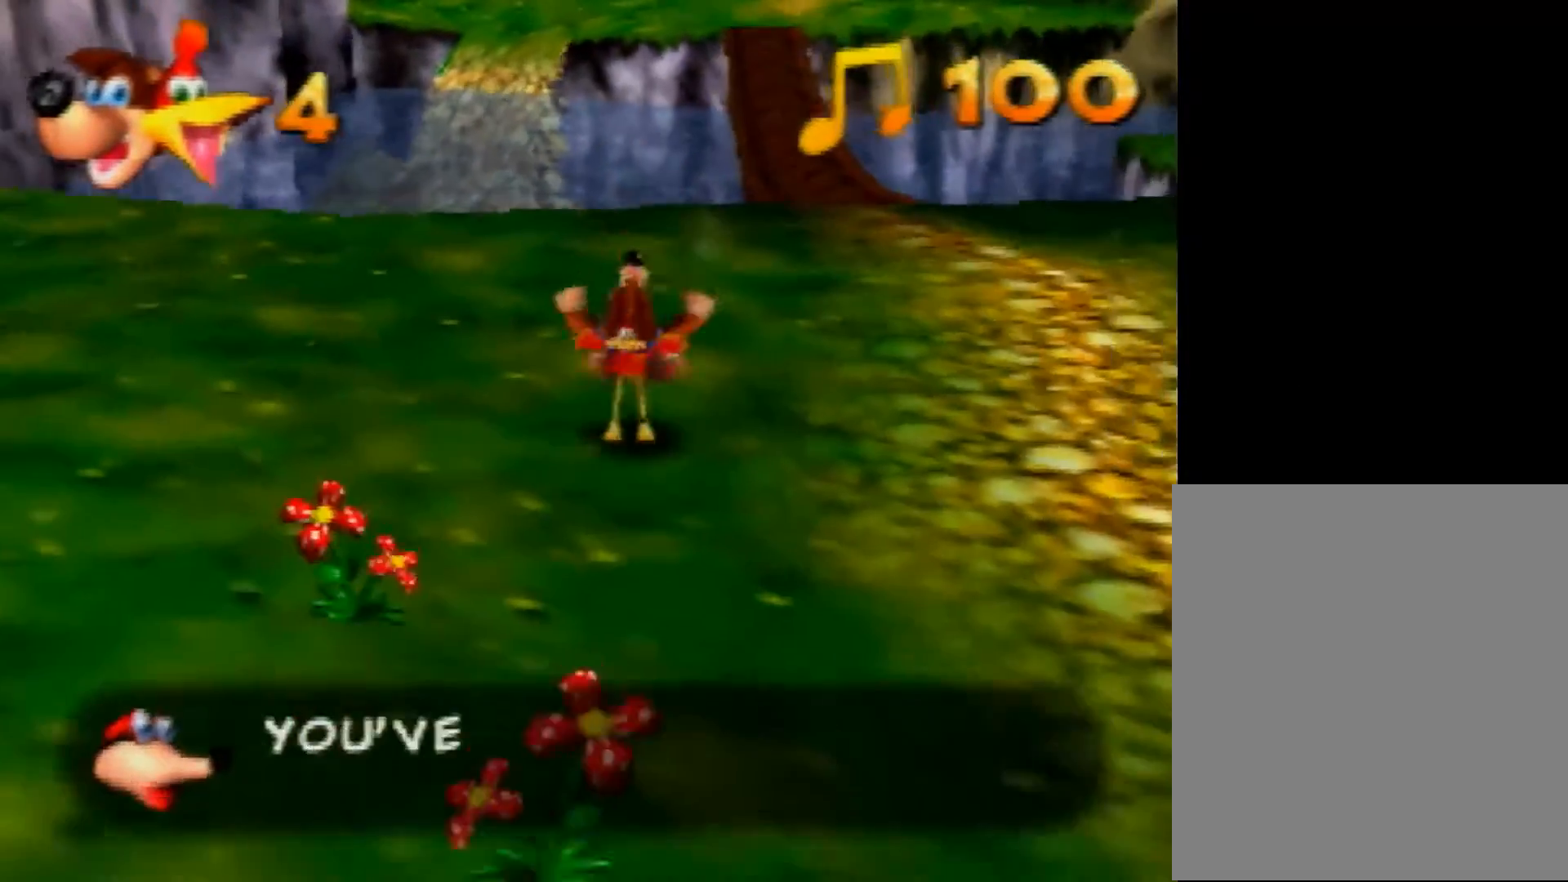
{"buttons": ["Z"], "left_stick": "down", "events": [[40, "A", "down"], [120, "A", "up"]]}
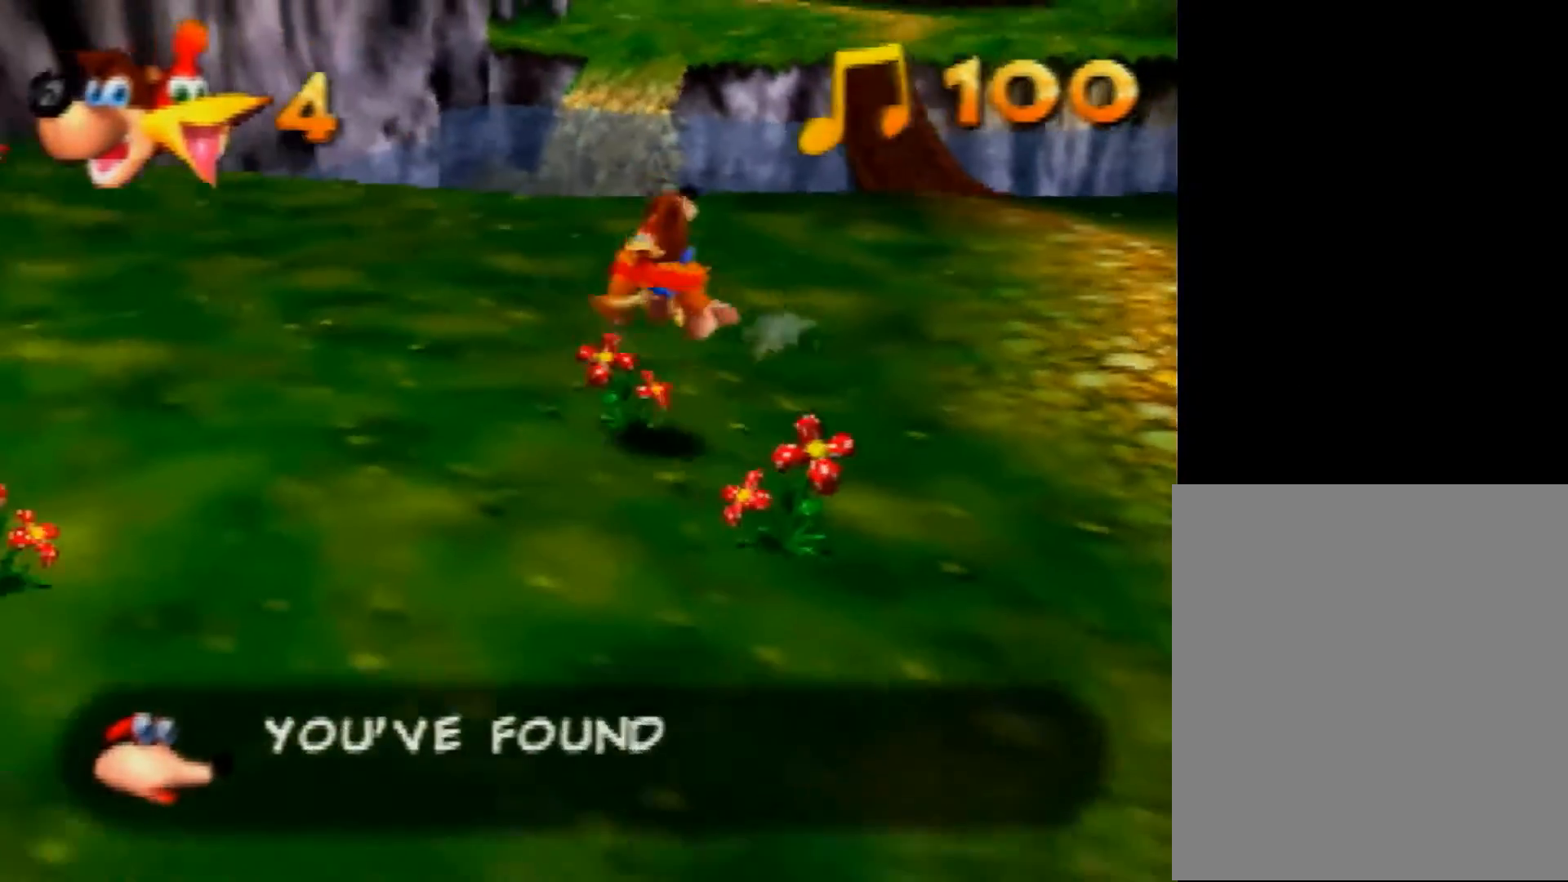
{"buttons": ["Z"], "left_stick": "down", "events": [[160, "A", "down"], [240, "A", "up"]]}
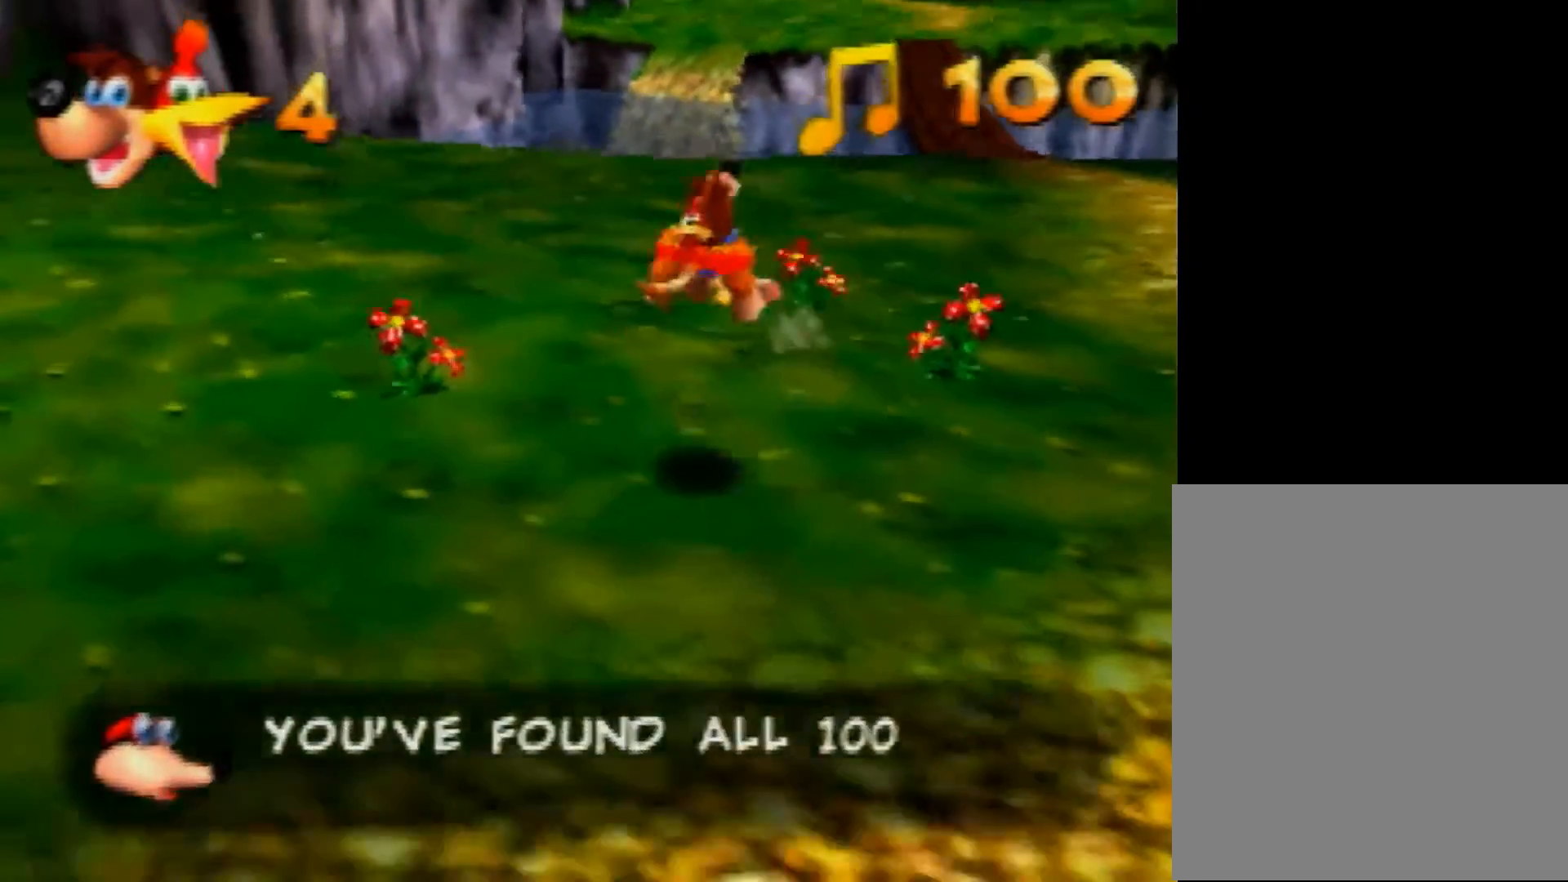
{"buttons": ["Z"], "left_stick": "down", "events": [[240, "A", "down"], [320, "A", "up"]]}
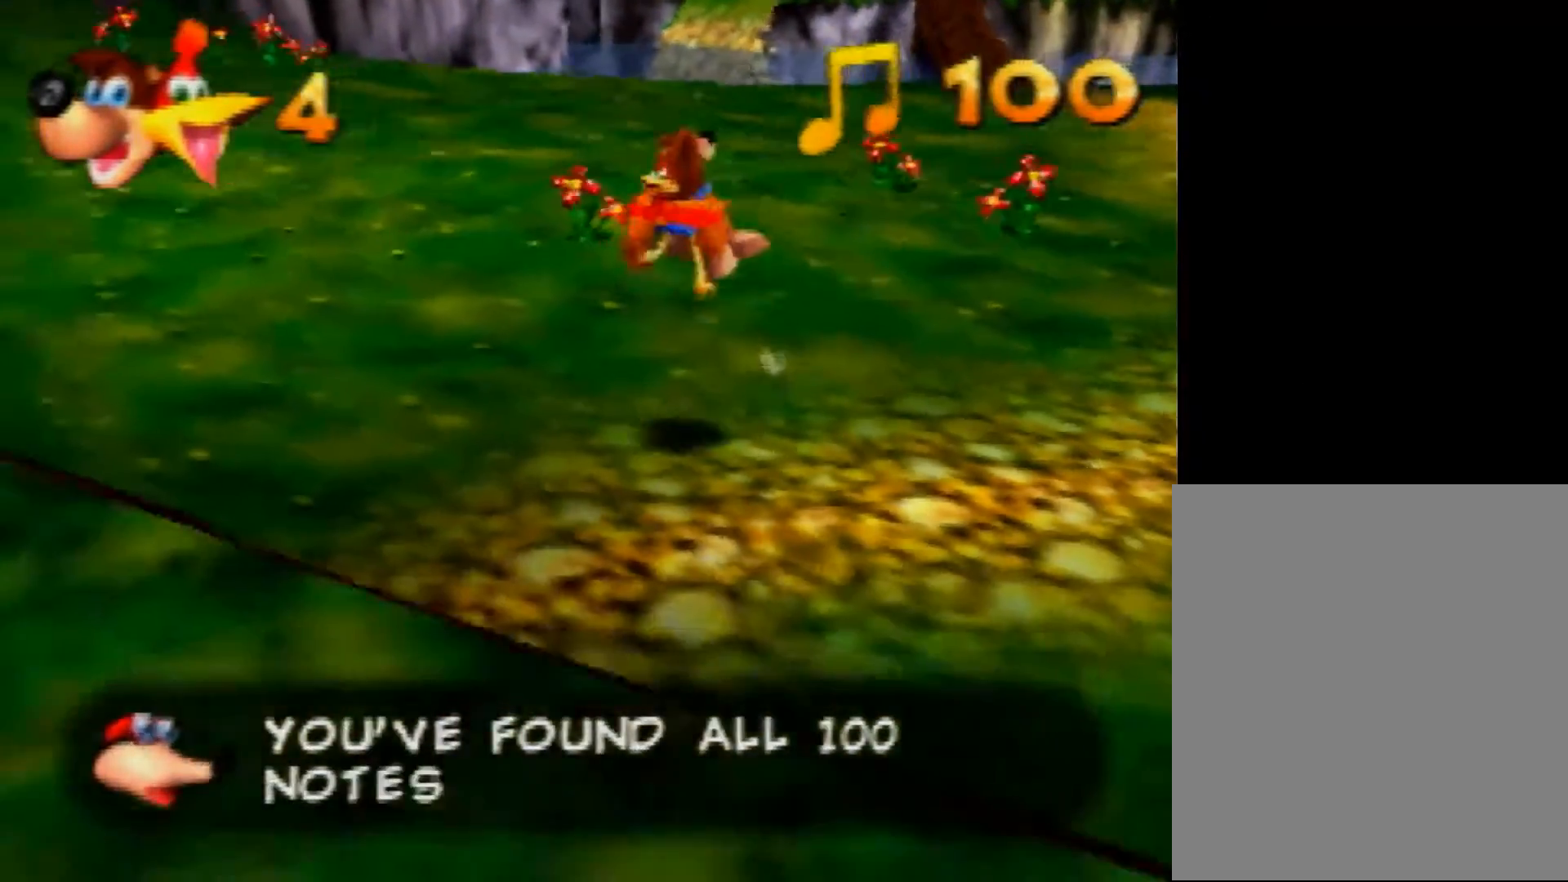
{"buttons": ["Z"], "left_stick": "down", "events": [[400, "A", "down"], [520, "A", "up"]]}
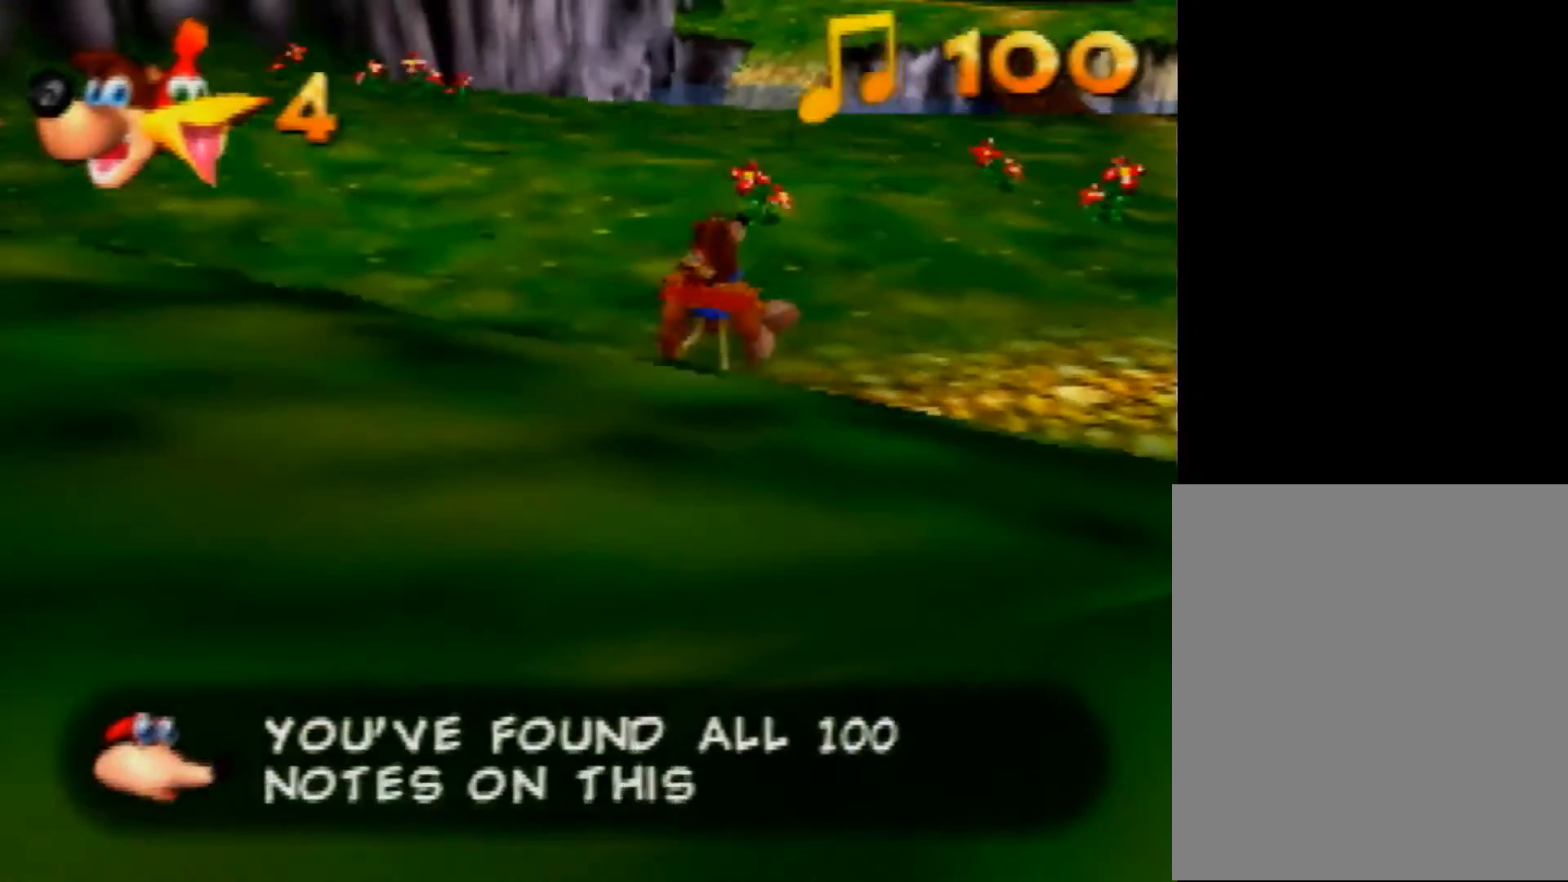
{"buttons": ["Z"], "left_stick": "down", "events": [[400, "A", "down"], [480, "A", "up"]]}
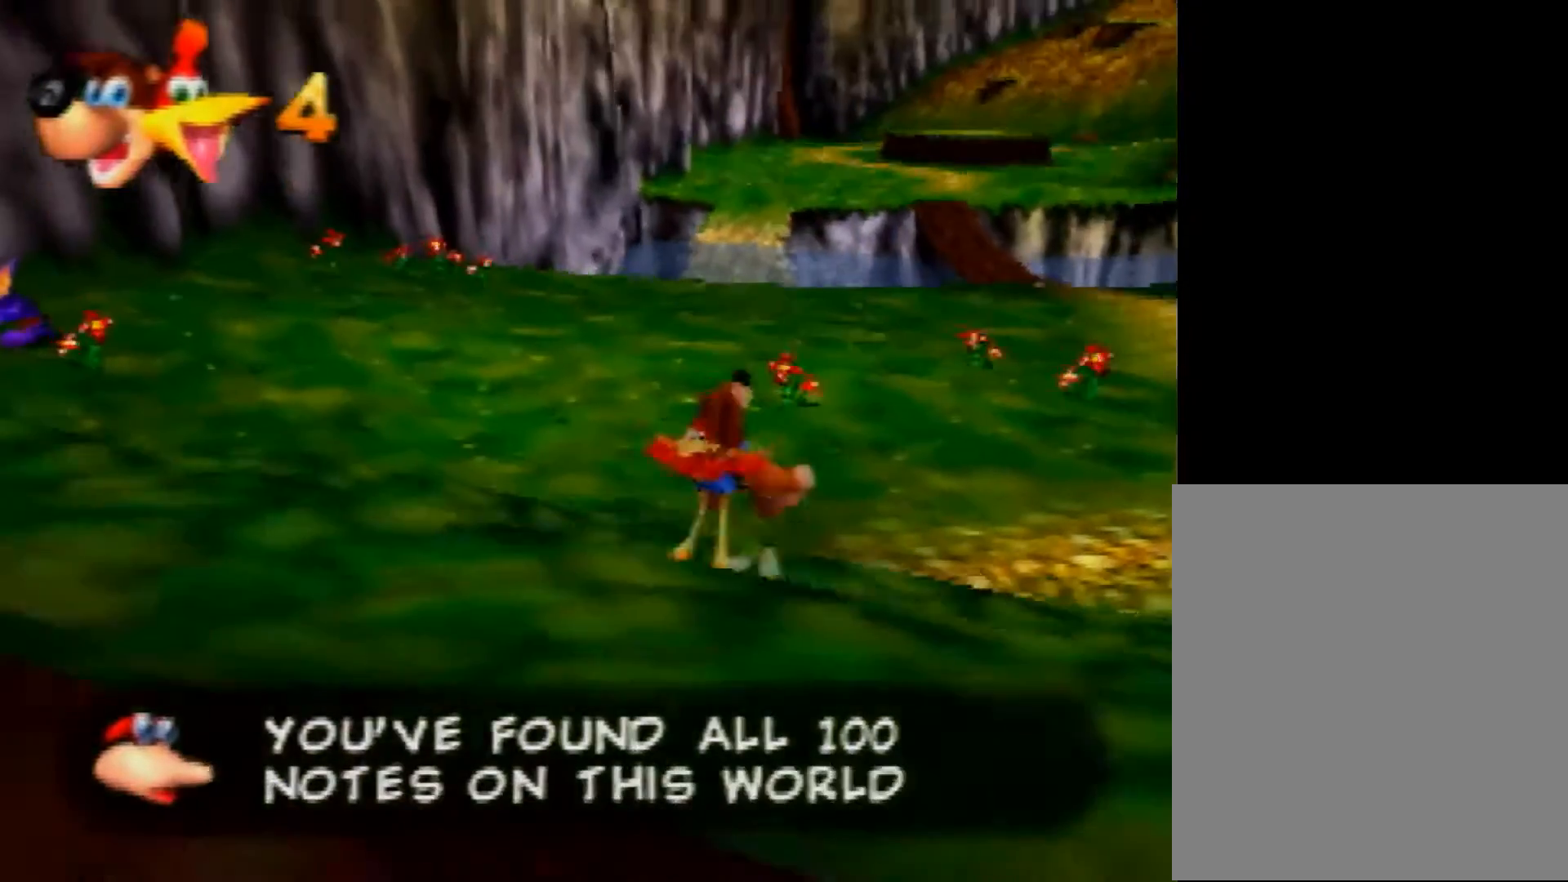
{"buttons": ["A", "Z"], "left_stick": "down", "events": [[440, "A", "down"]]}
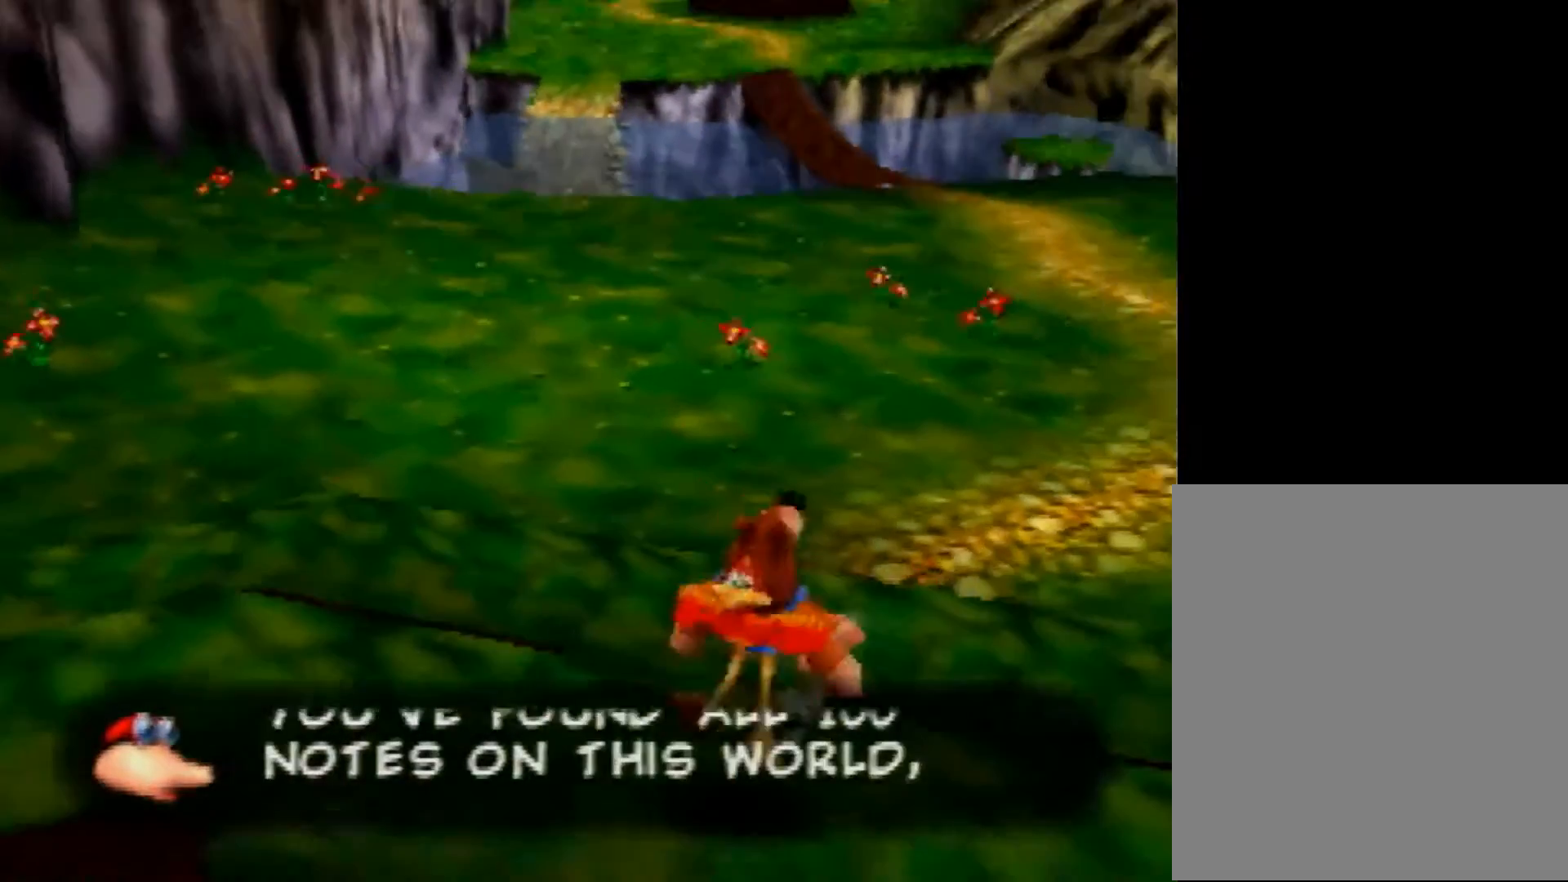
{"buttons": ["Z"], "left_stick": "down", "events": [[200, "A", "up"]]}
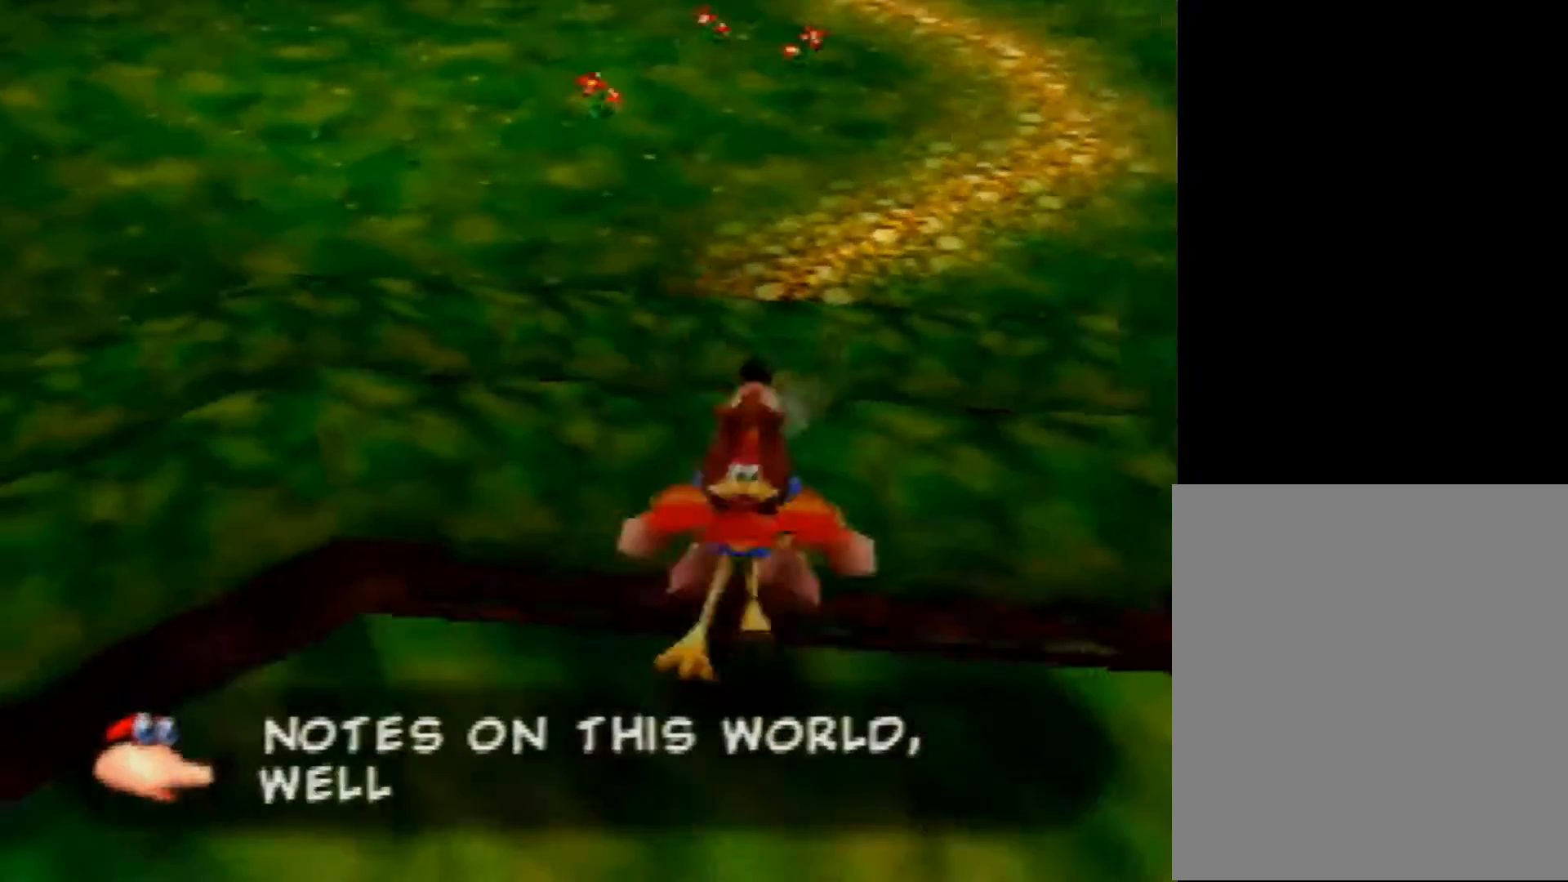
{"buttons": [], "left_stick": "down", "events": [[240, "Z", "up"], [280, "B", "down"], [440, "B", "up"]]}
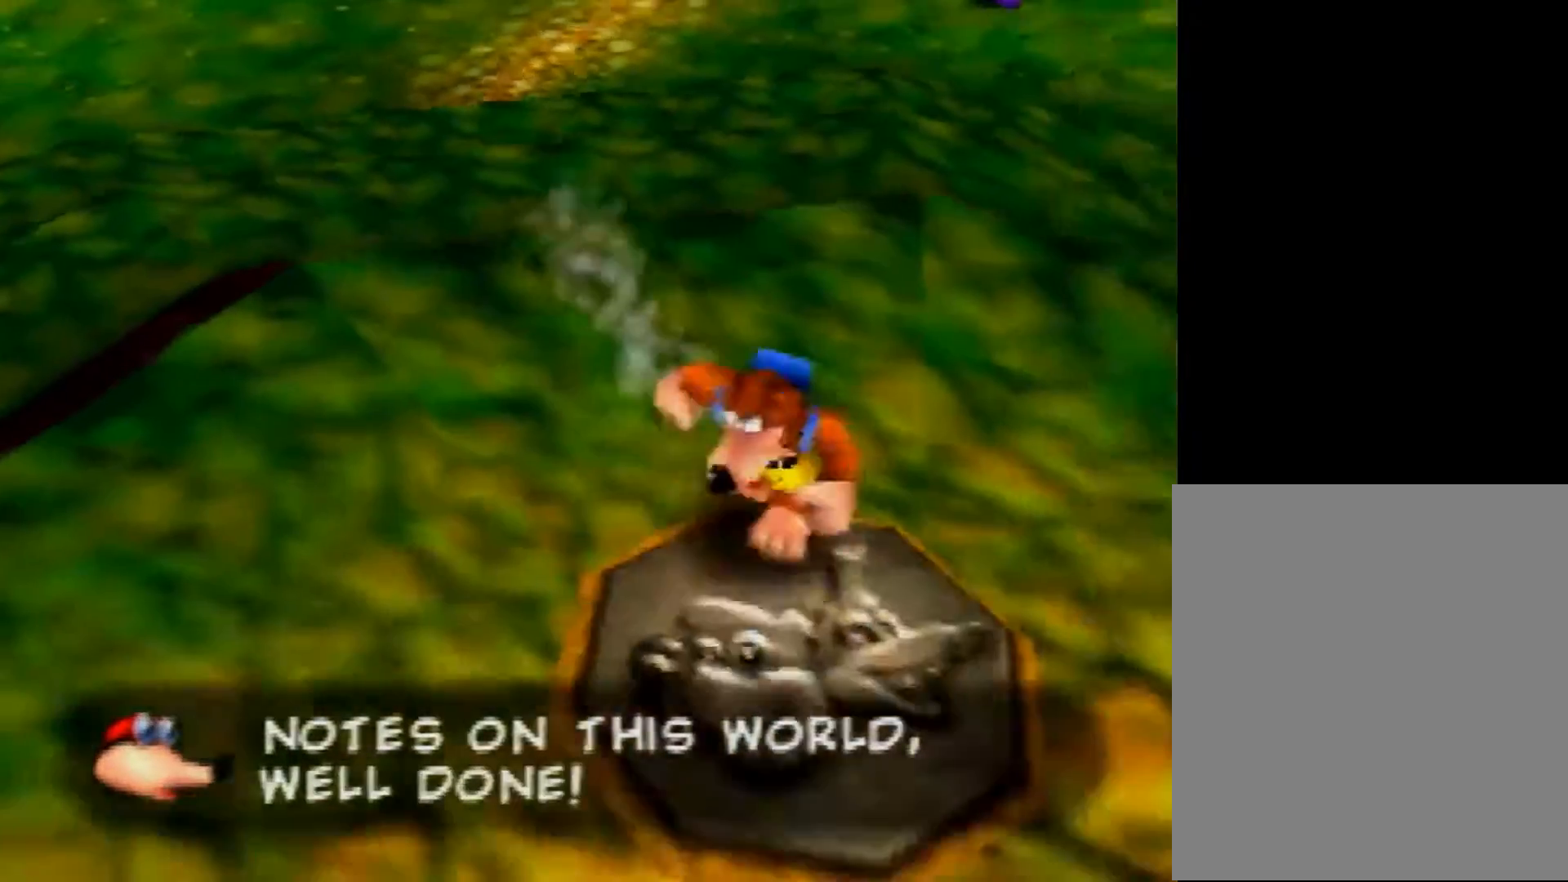
{"buttons": [], "left_stick": "center", "events": [[240, "left_stick", "center"]]}
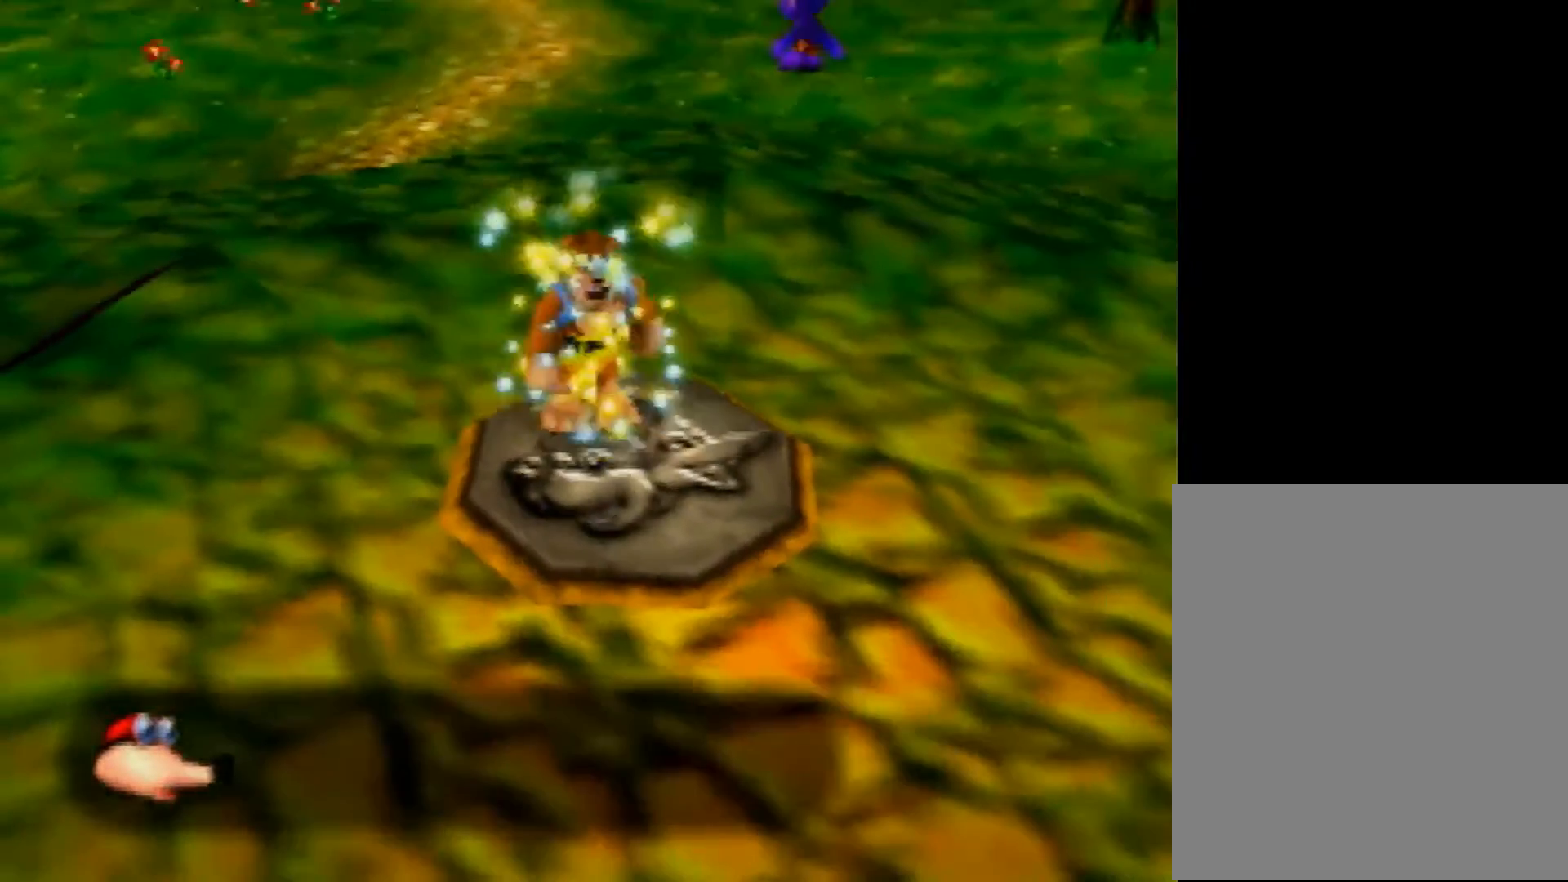
{"buttons": [], "left_stick": "center", "events": []}
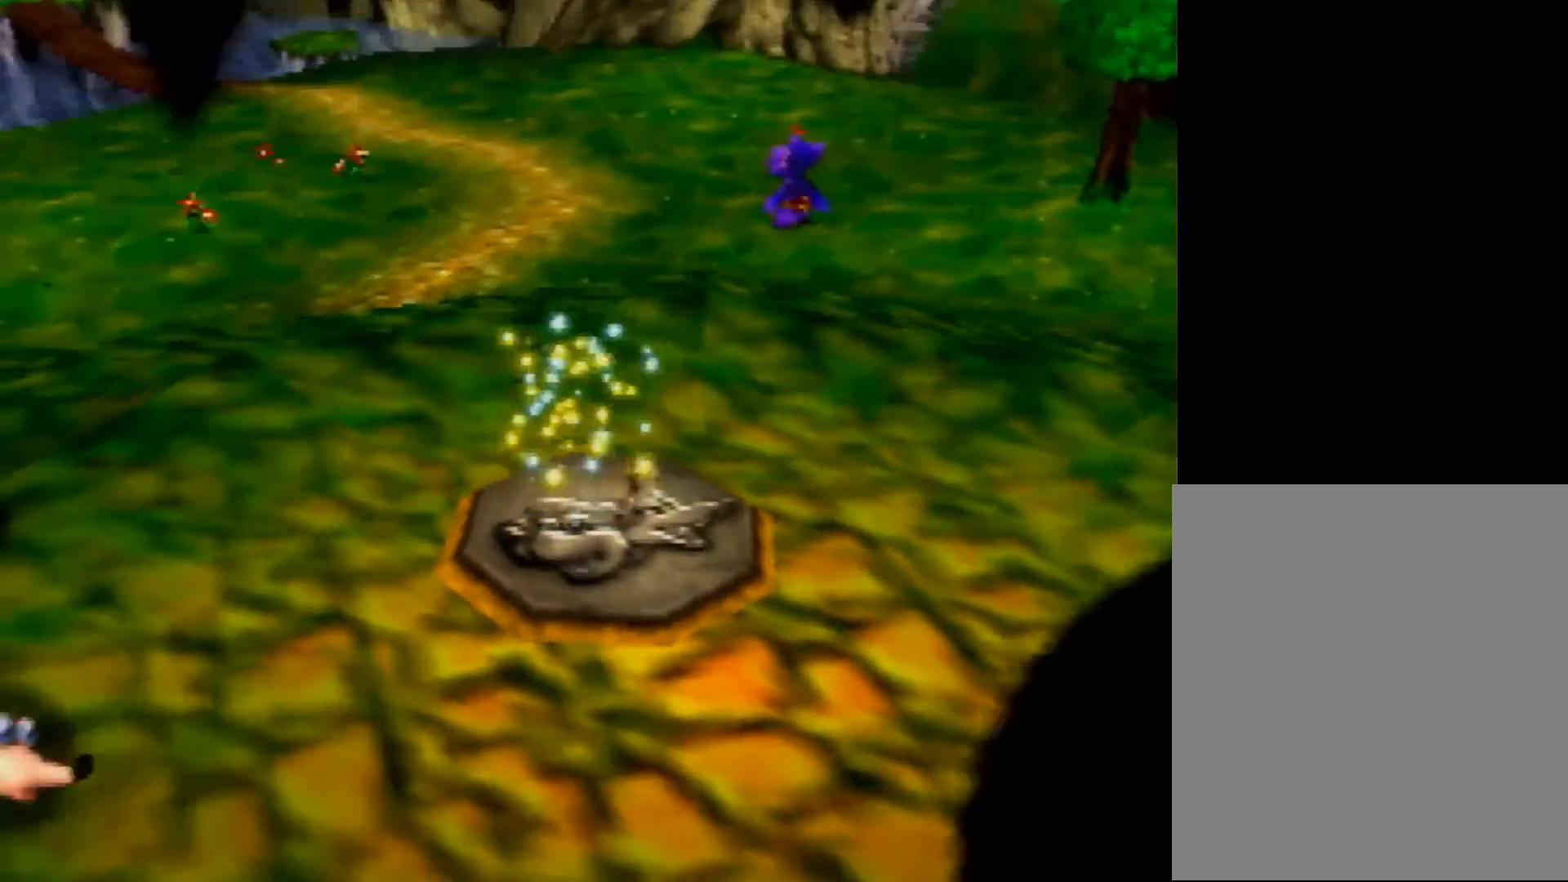
{"buttons": [], "left_stick": "center", "events": []}
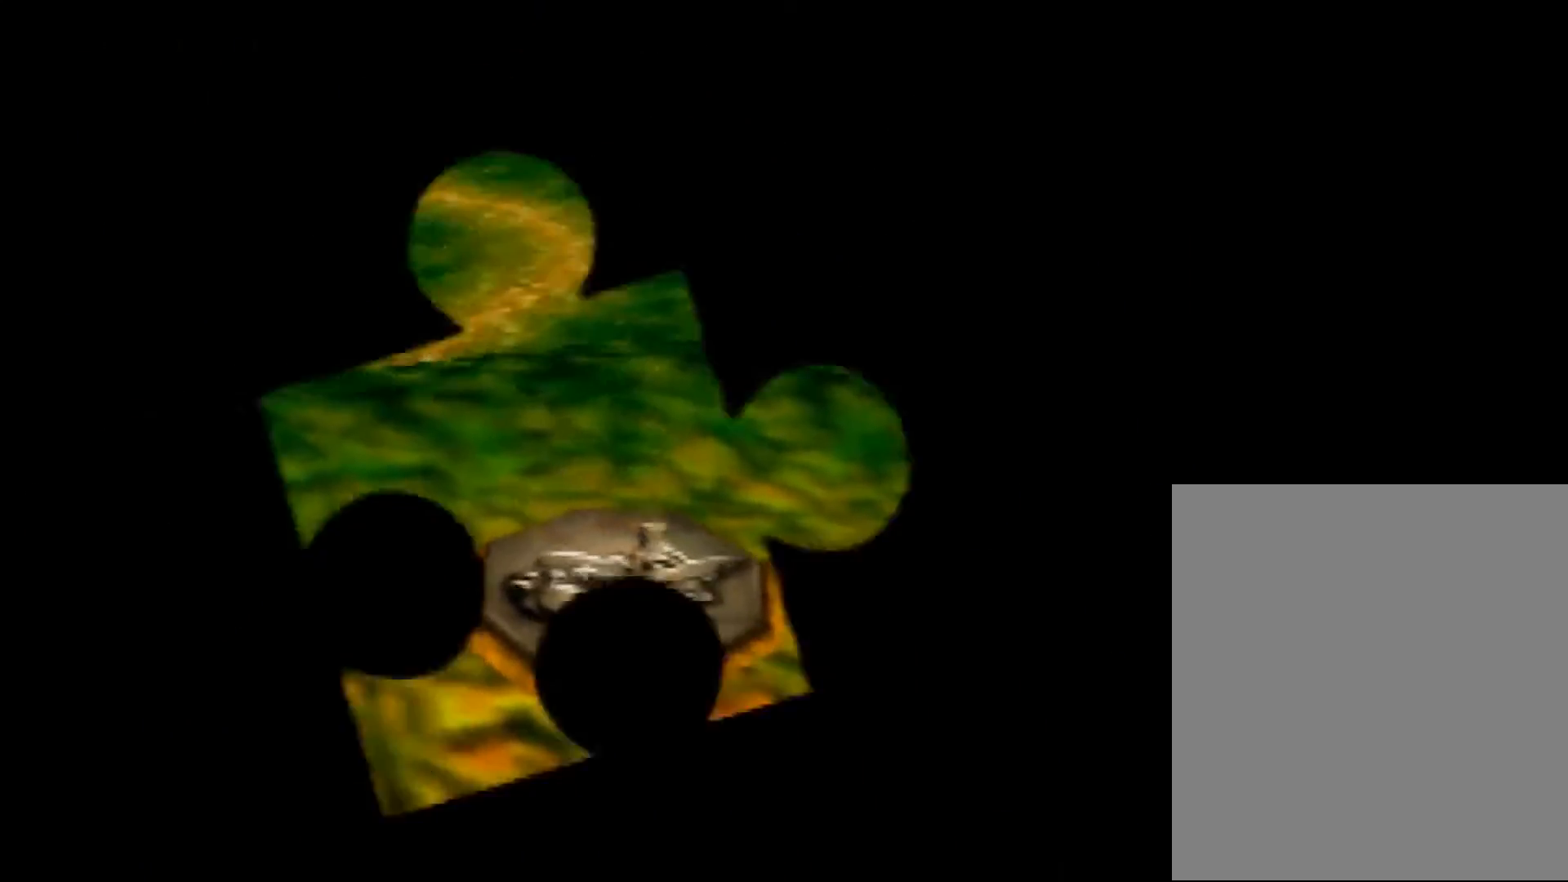
{"buttons": [], "left_stick": "center", "events": []}
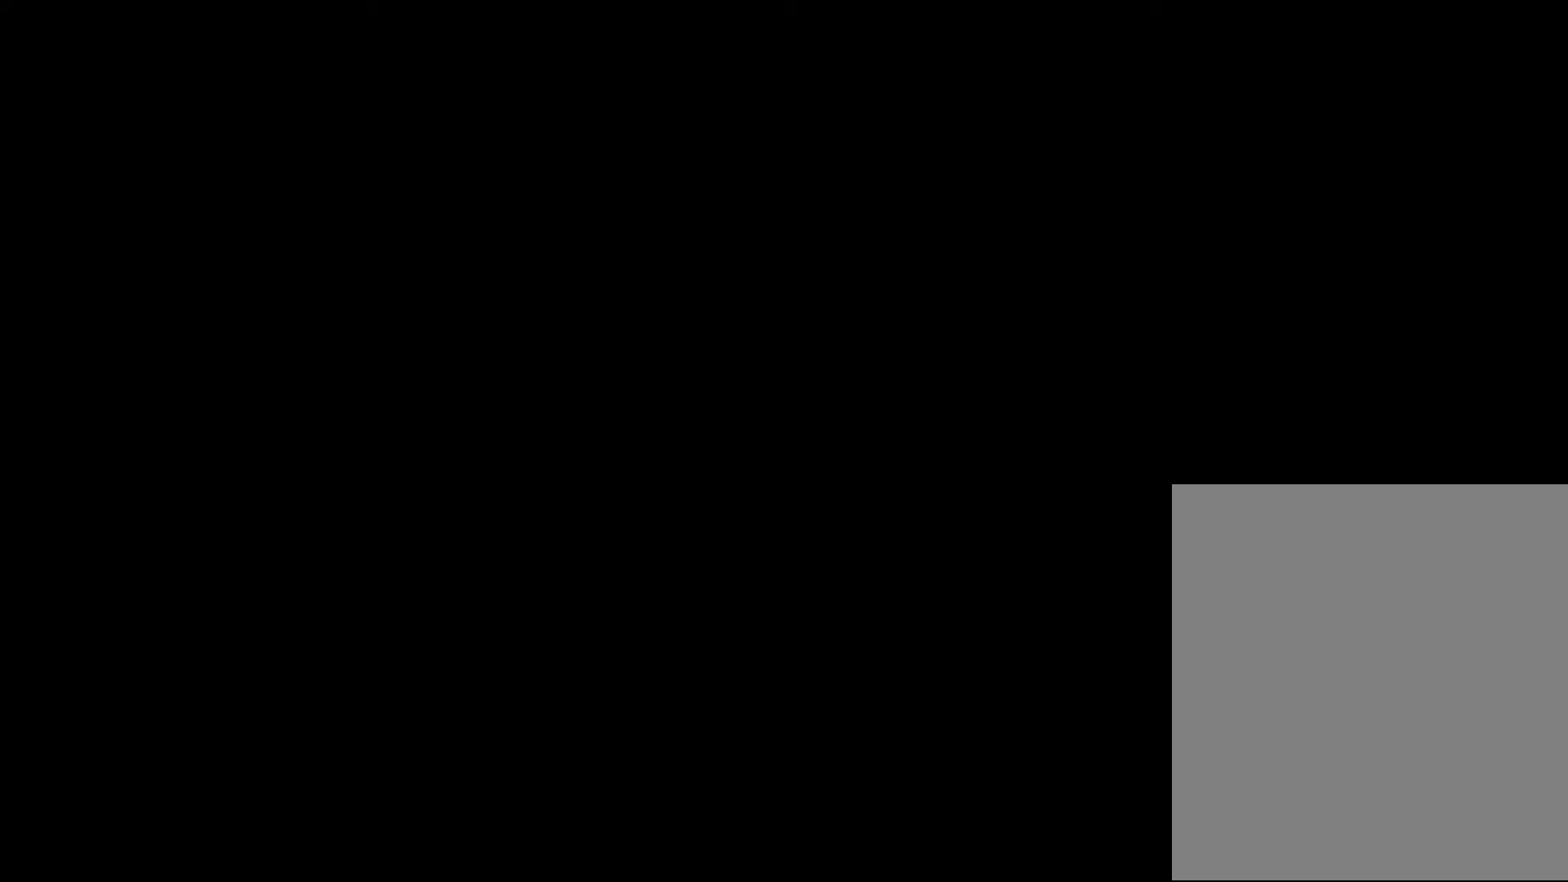
{"buttons": ["B"], "left_stick": "center", "events": [[280, "B", "down"], [360, "R1", "down"], [440, "R1", "up"]]}
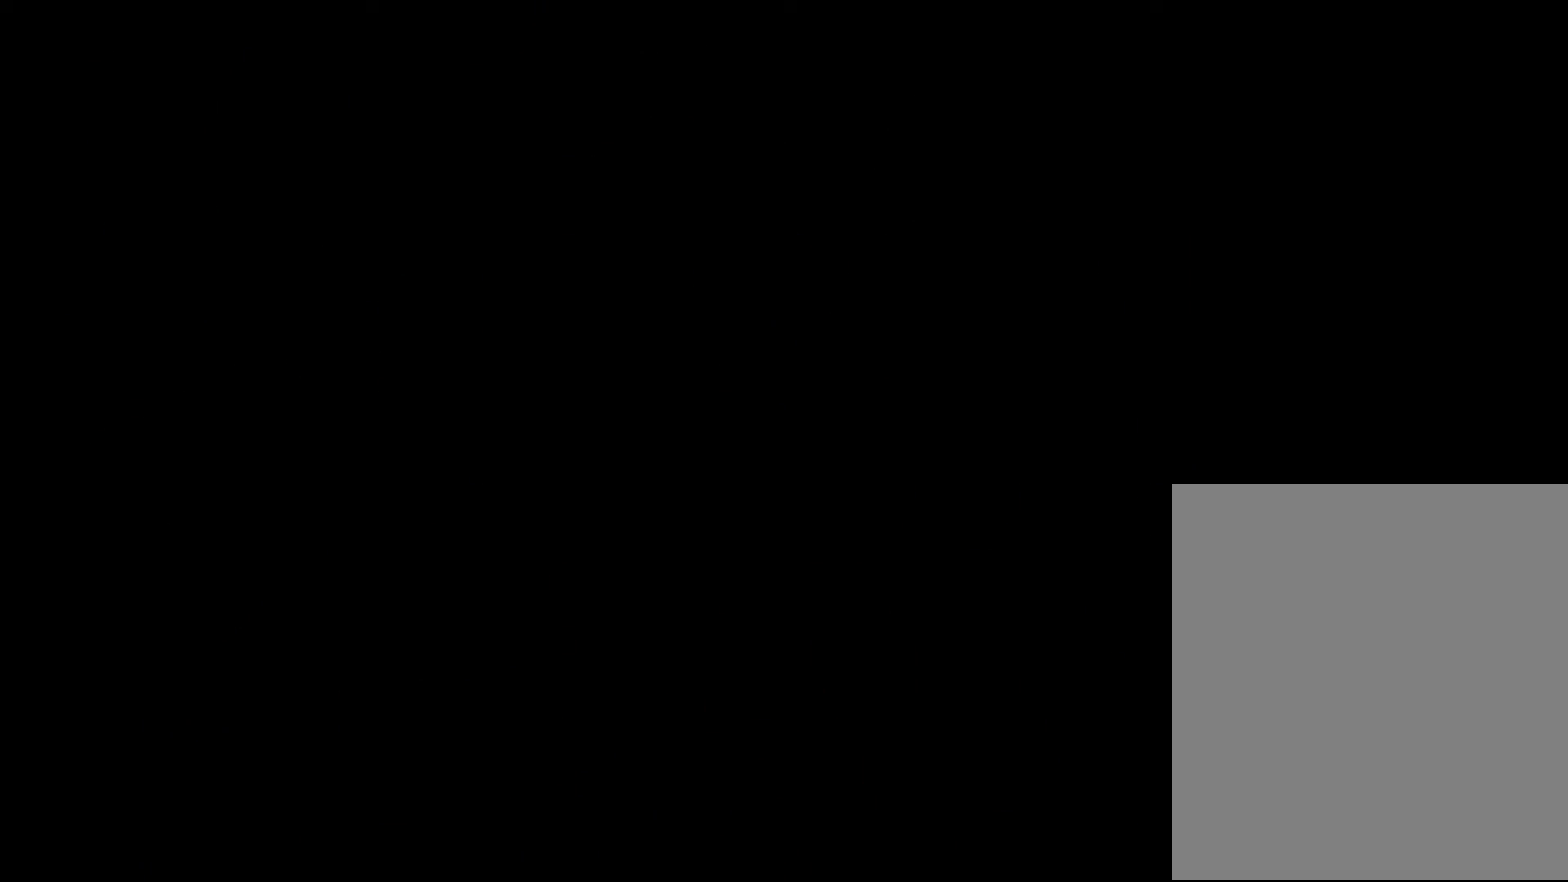
{"buttons": ["B", "R1"], "left_stick": "center", "events": [[240, "R1", "down"], [440, "R1", "up"], [520, "R1", "down"]]}
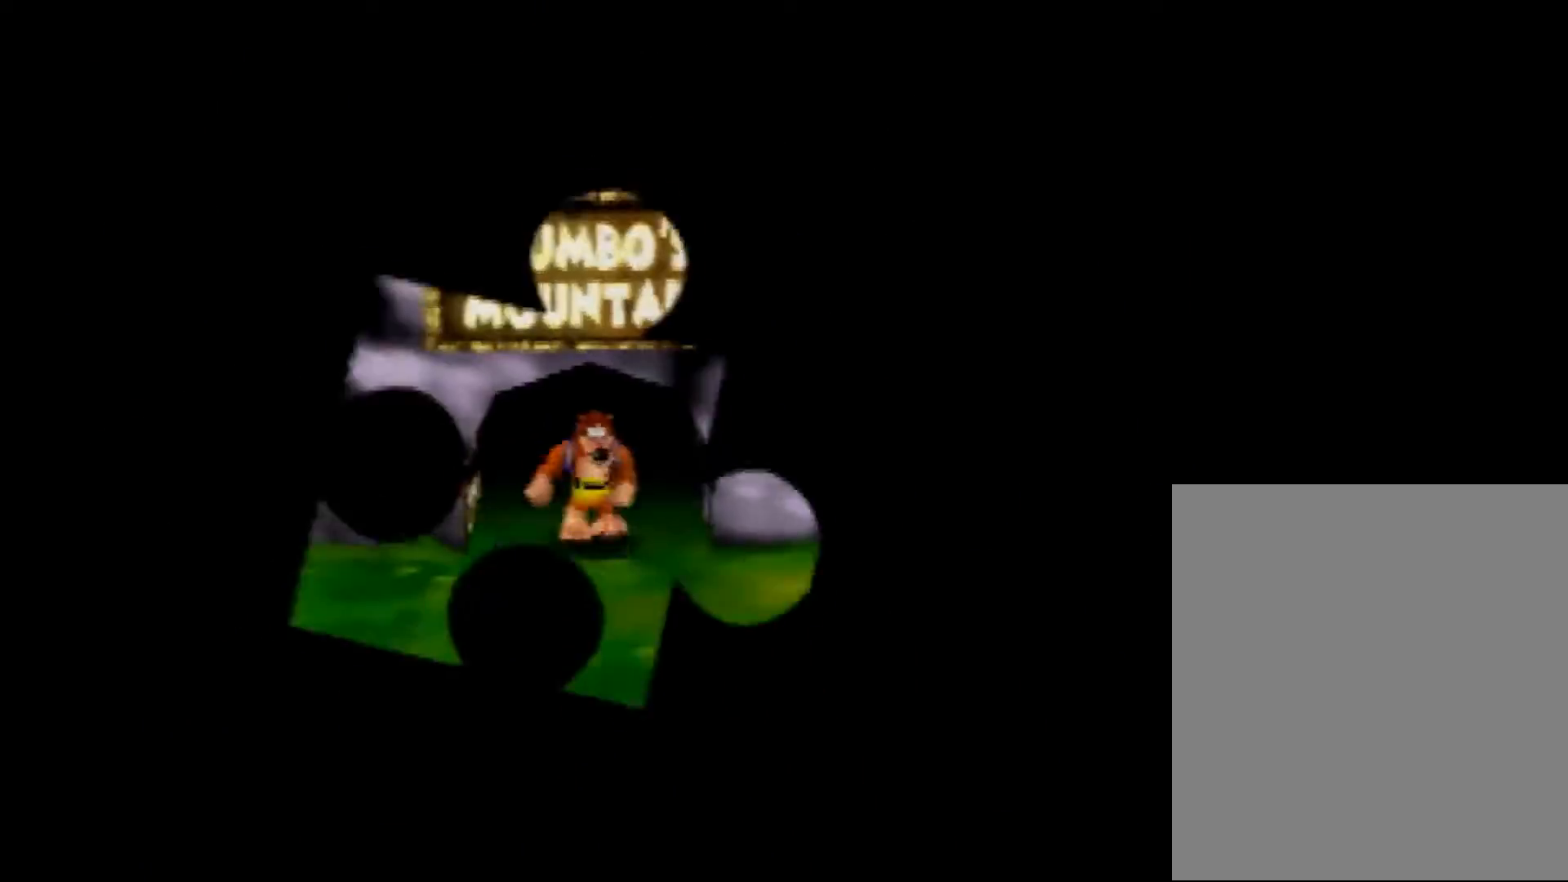
{"buttons": [], "left_stick": "center", "events": [[80, "R1", "up"], [160, "R1", "down"], [240, "R1", "up"], [320, "R1", "down"], [440, "B", "up"], [440, "R1", "up"]]}
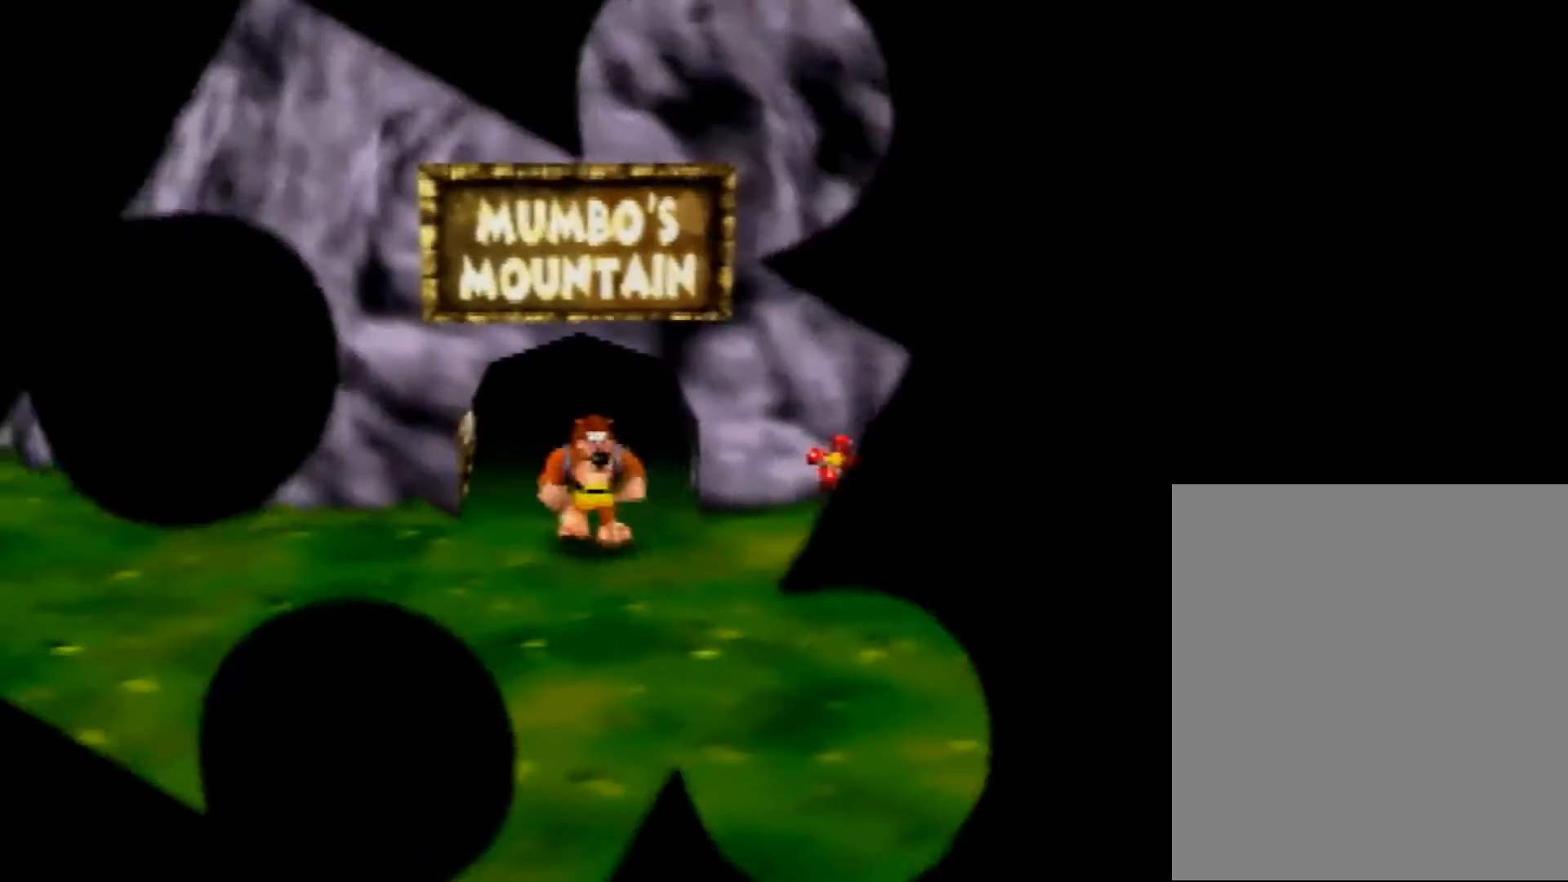
{"buttons": ["Z"], "left_stick": "up", "events": [[120, "Z", "down"], [160, "A", "down"], [280, "A", "up"], [400, "A", "down"], [480, "A", "up"], [520, "left_stick", "up"]]}